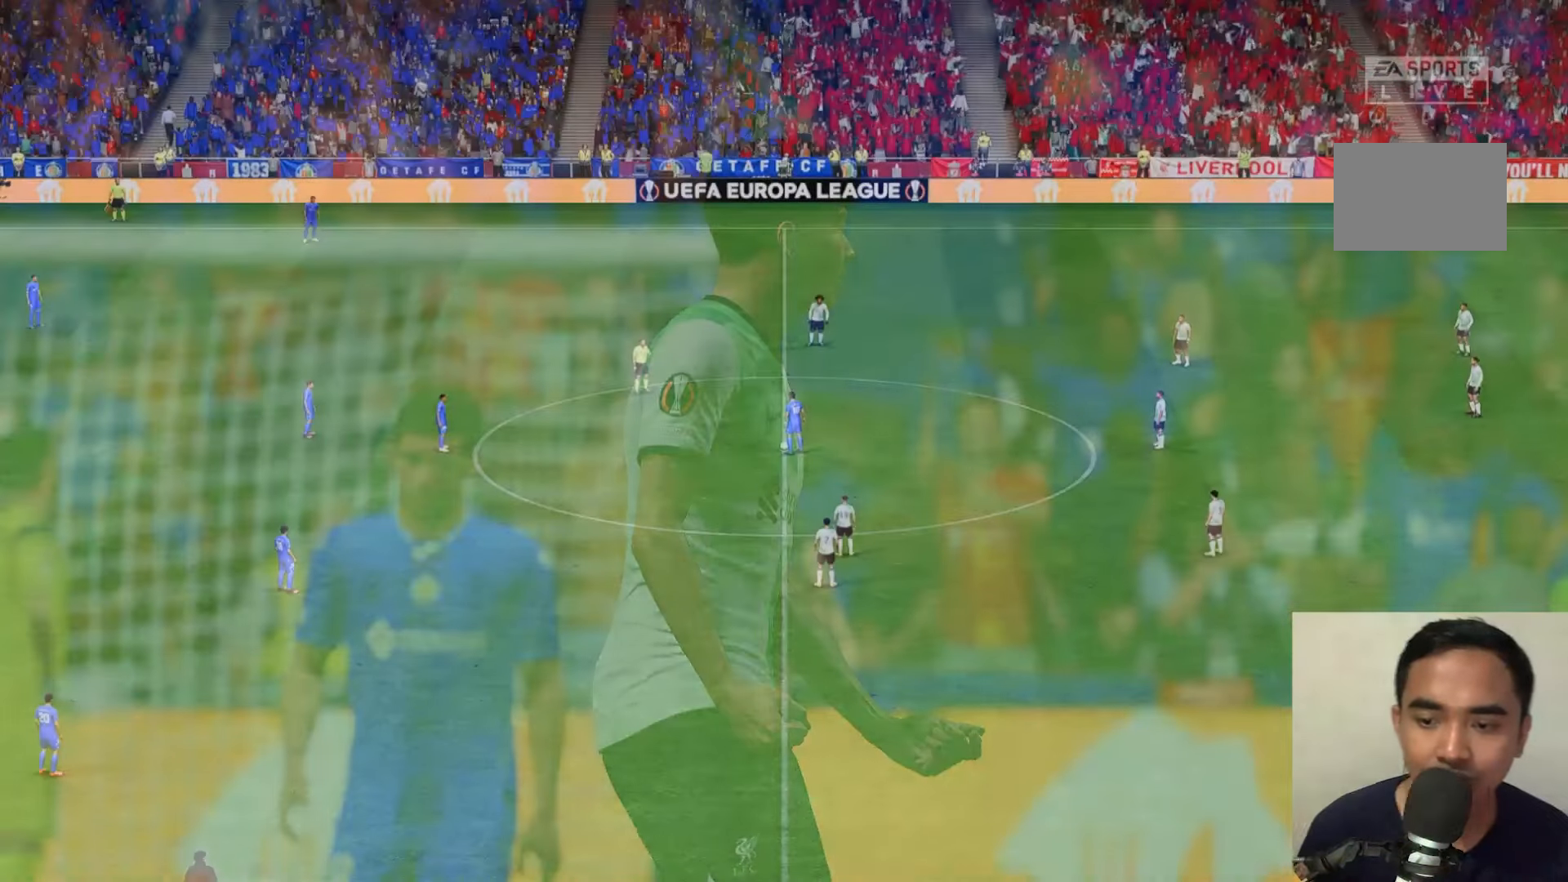
Gameplay with a controller (Xbox layout); each line is a JSON object with the inputs held at the frame after it (dt_ms = milliseconds from this image to that frame). "events" lists button and stick changes between this image and that frame as [ms after this image, input, new state], when the widget could be followed in between. Not read: L3 R1 R3 right_stick.
{"dt_ms": 500, "buttons": [], "left_stick": "center", "events": []}
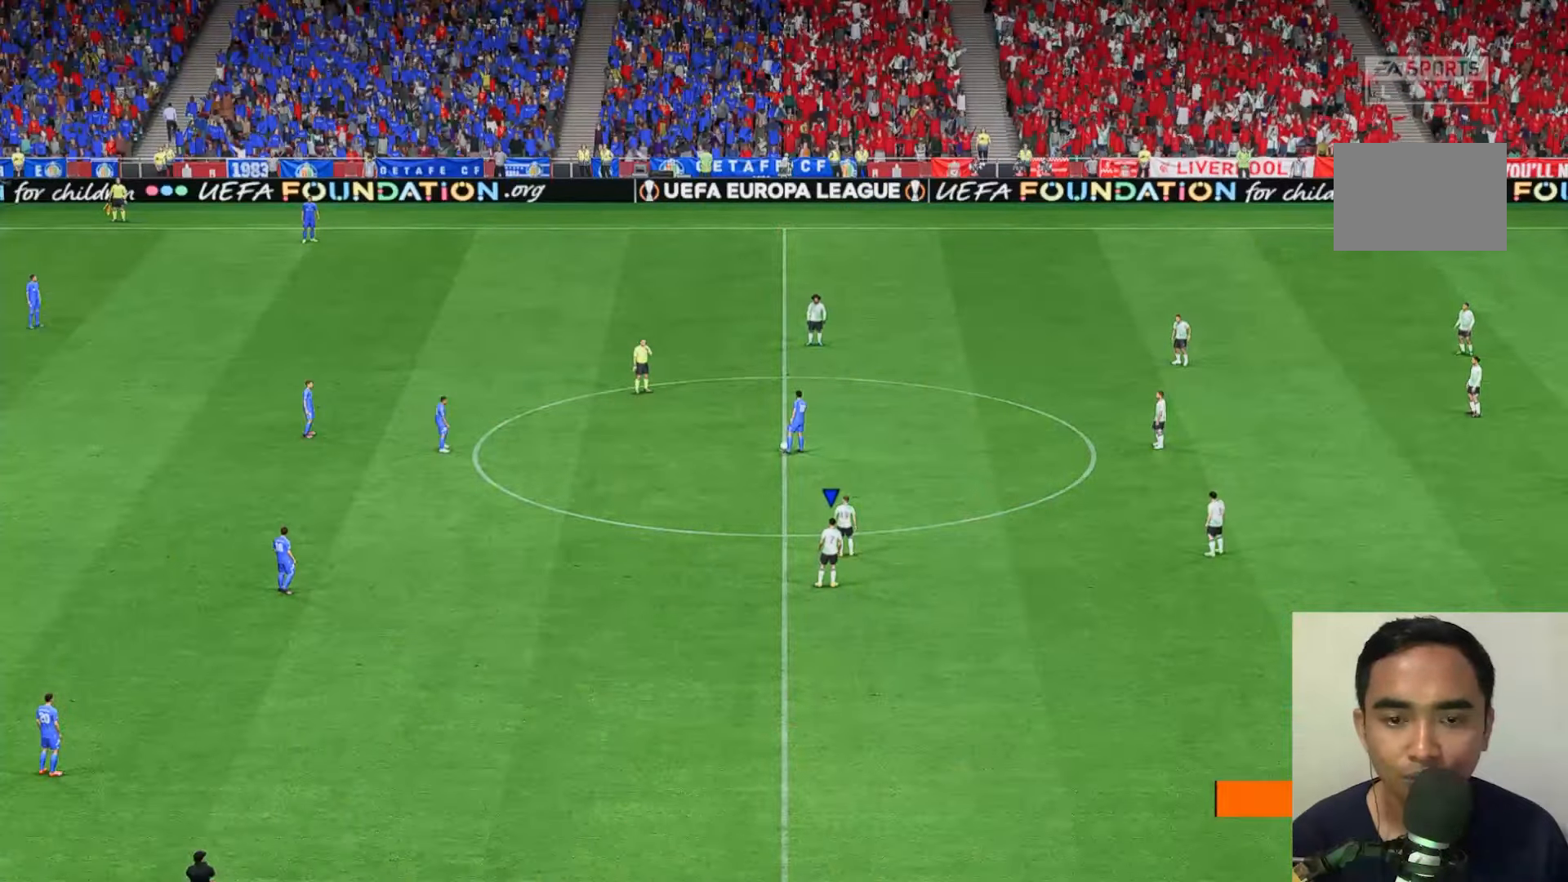
{"dt_ms": 500, "buttons": ["A", "X"], "left_stick": "down-left", "events": [[200, "left_stick", "down-left"], [283, "A", "down"], [350, "X", "down"]]}
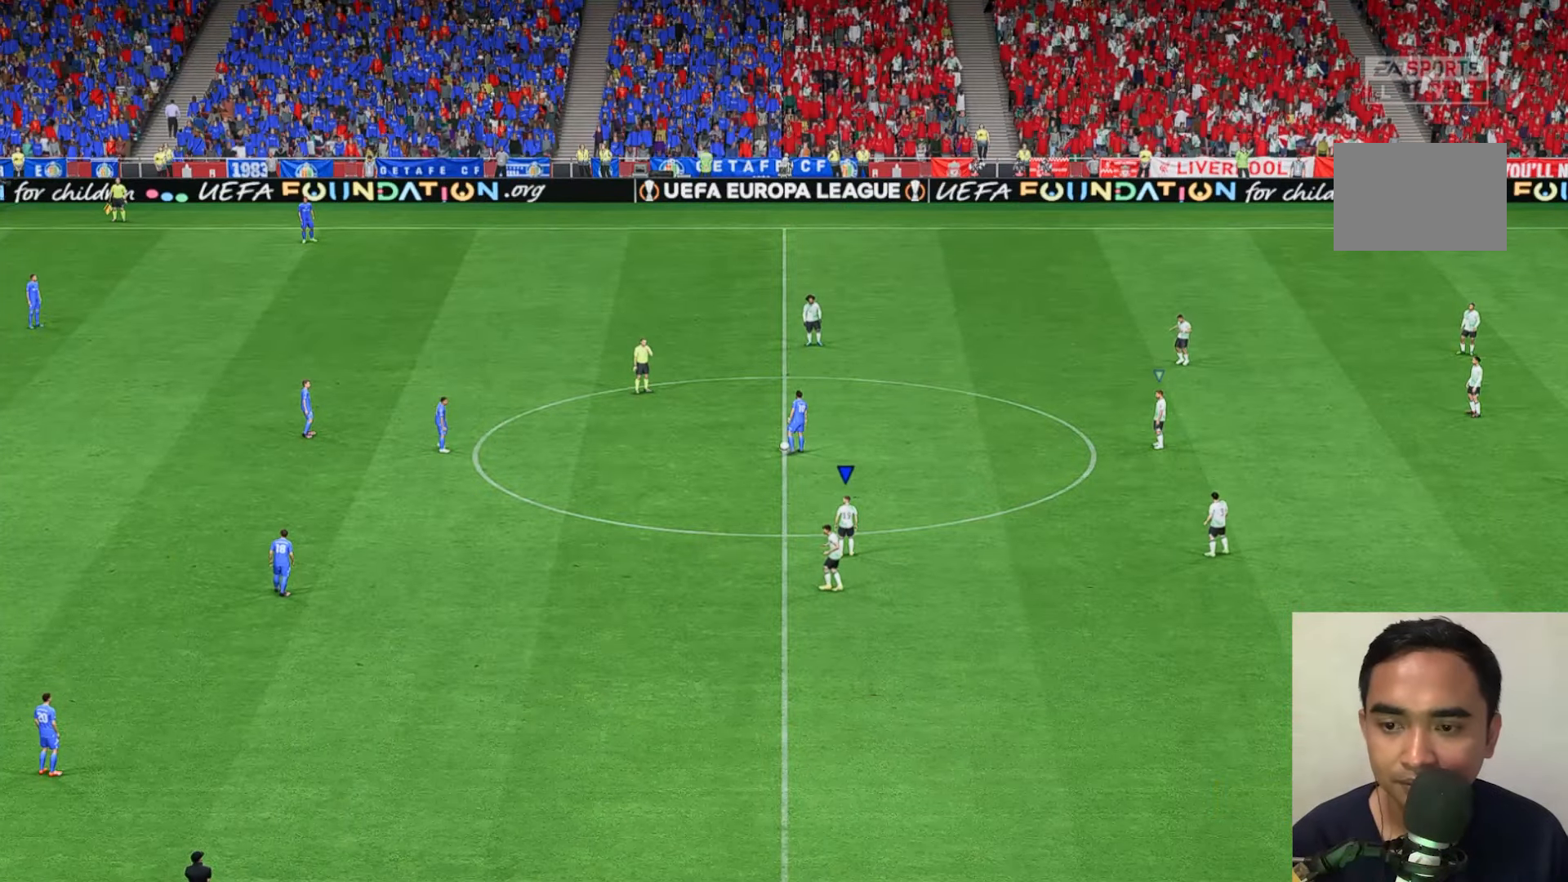
{"dt_ms": 1000, "buttons": [], "left_stick": "left"}
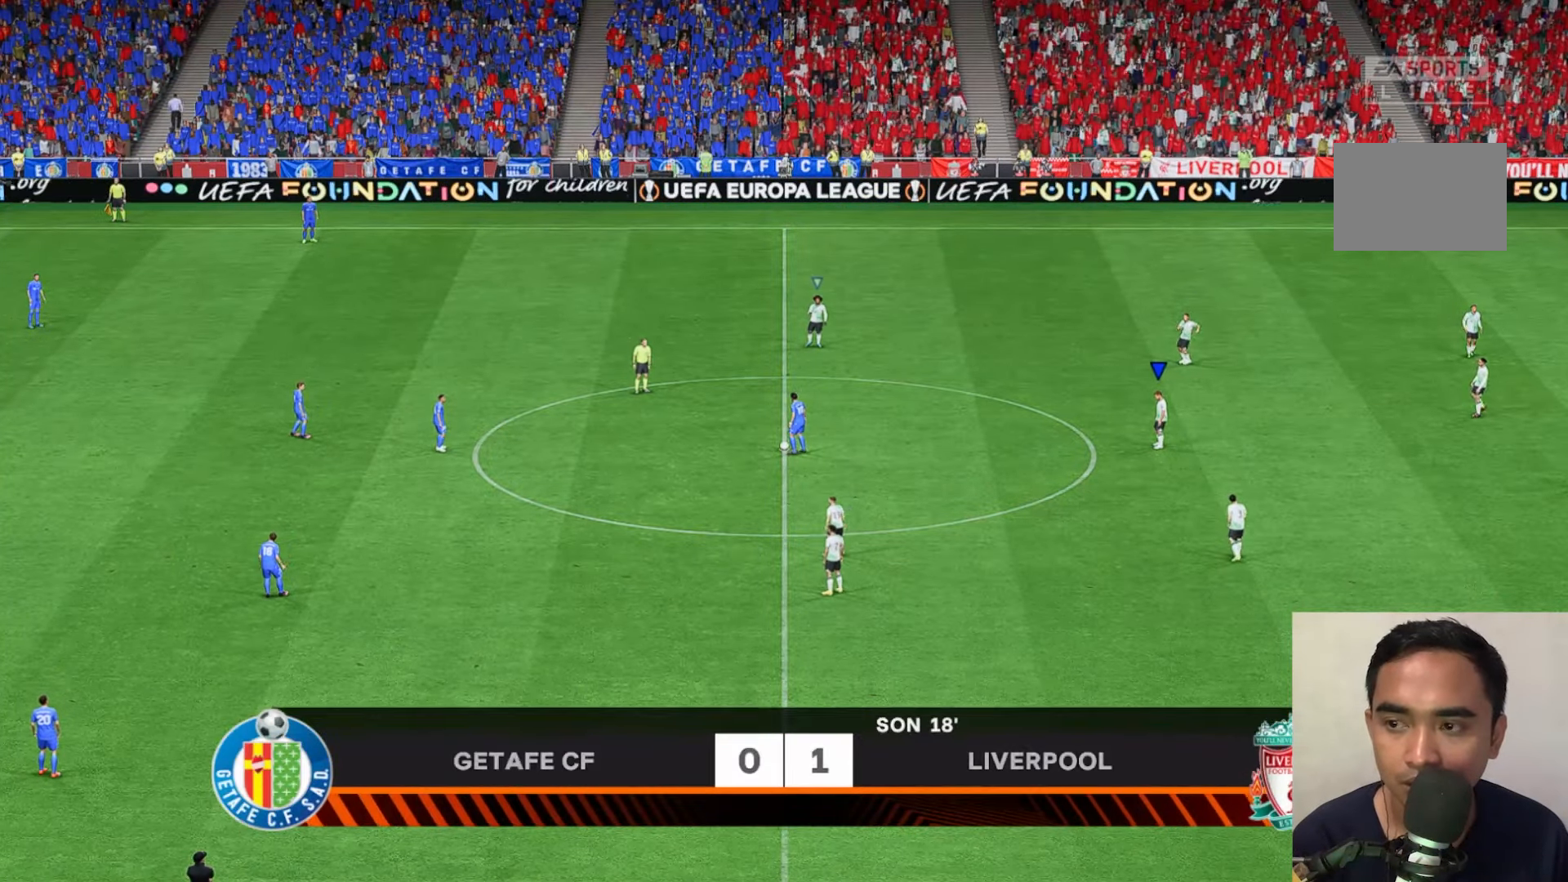
{"dt_ms": 500, "buttons": ["A"], "left_stick": "left", "events": [[150, "A", "down"]]}
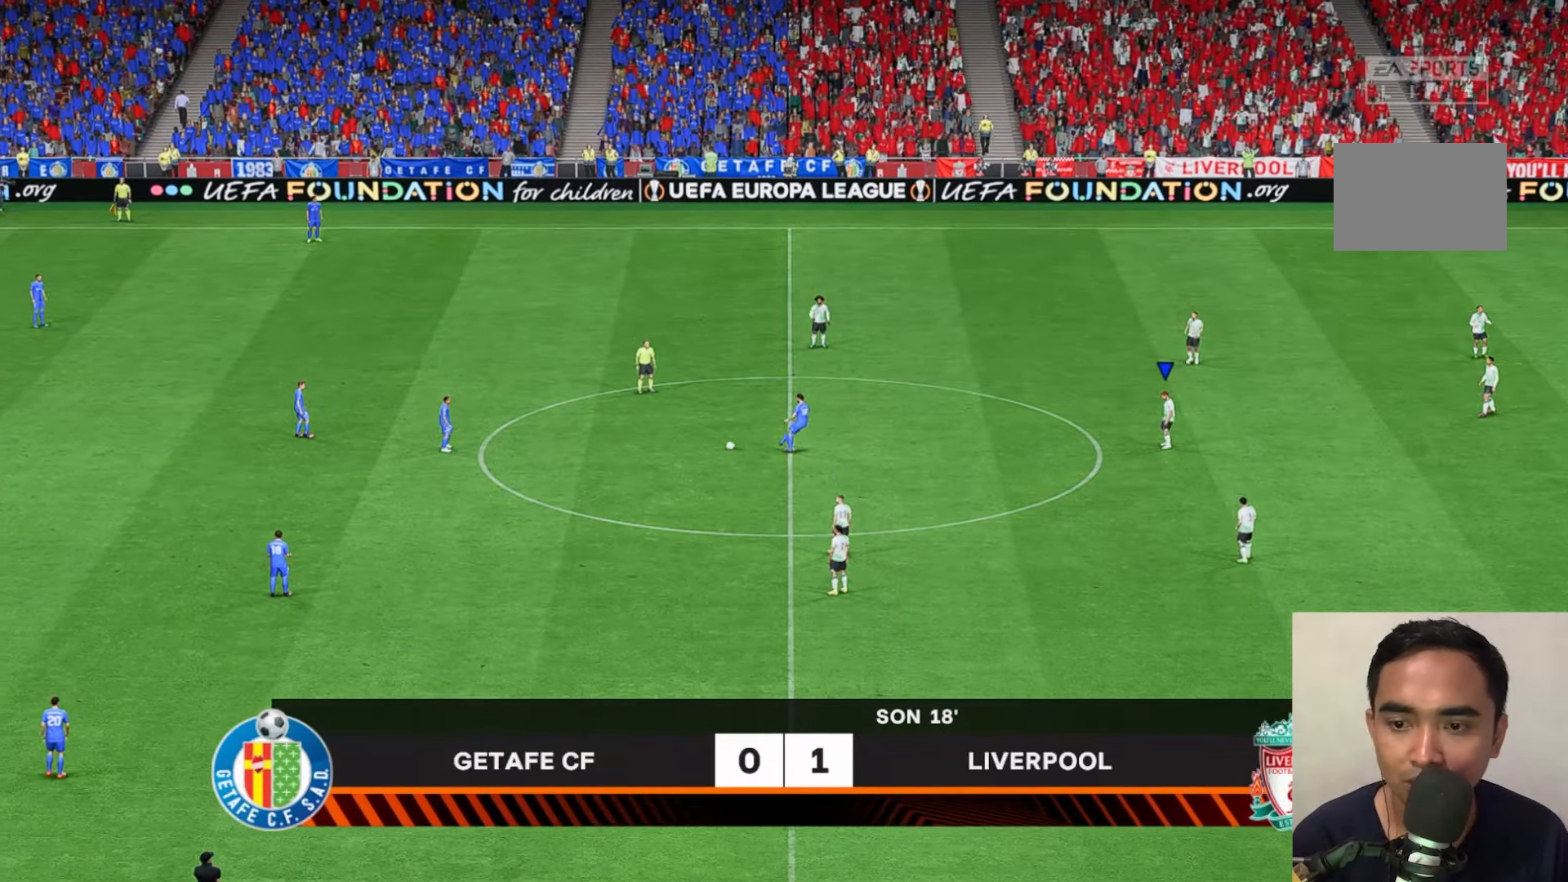
{"dt_ms": 500, "buttons": ["A", "X"], "left_stick": "center", "events": [[217, "X", "down"], [317, "left_stick", "center"]]}
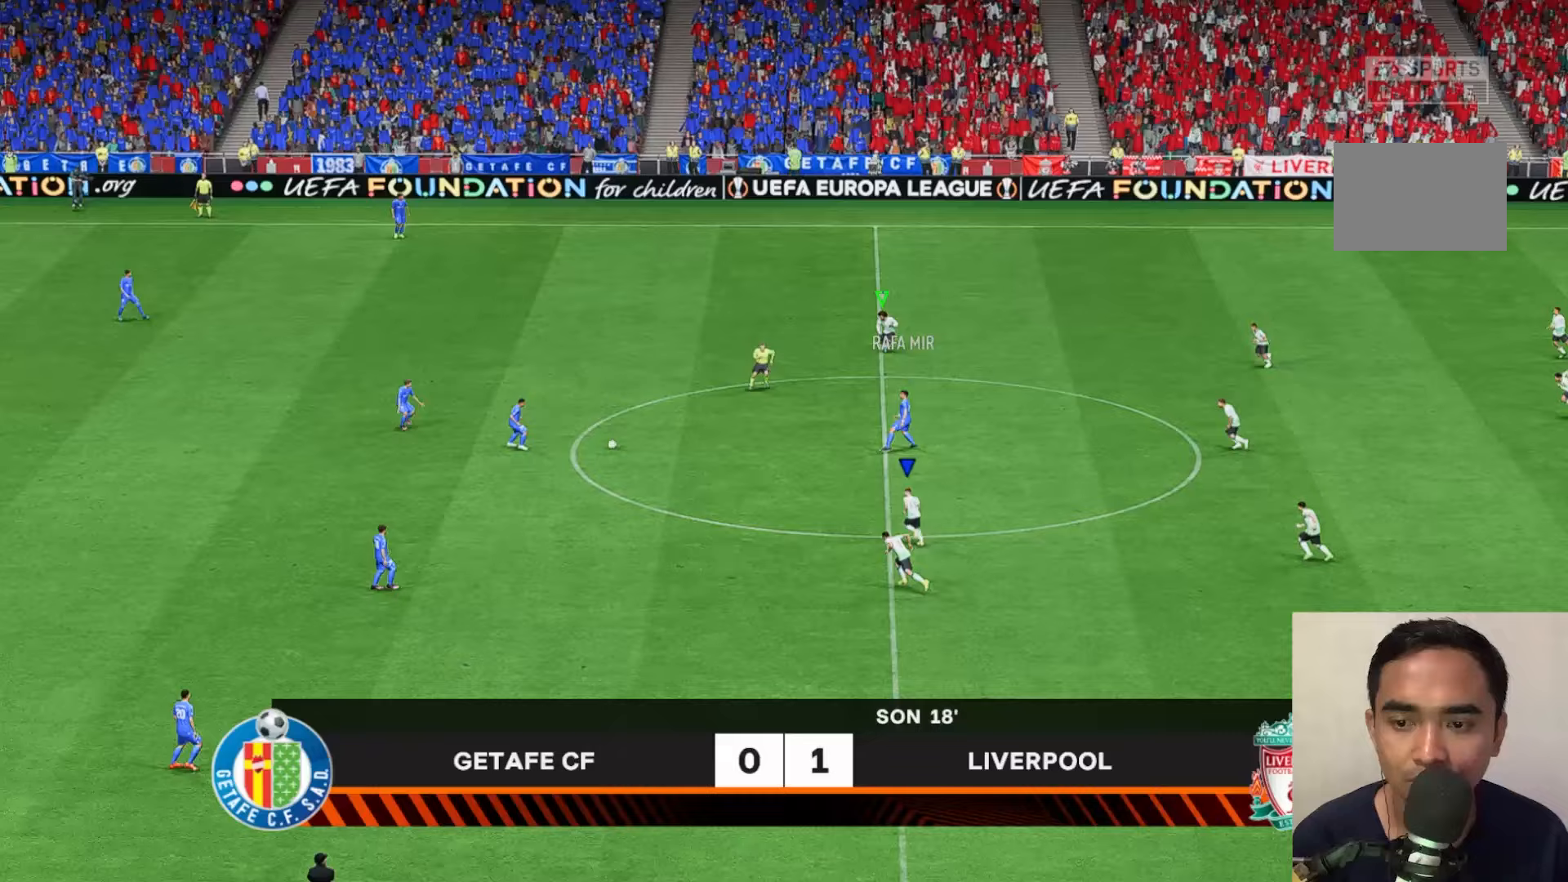
{"dt_ms": 500, "buttons": ["A"], "left_stick": "center", "events": [[217, "X", "up"], [250, "left_stick", "right"], [333, "left_stick", "center"], [383, "left_stick", "right"], [450, "left_stick", "center"]]}
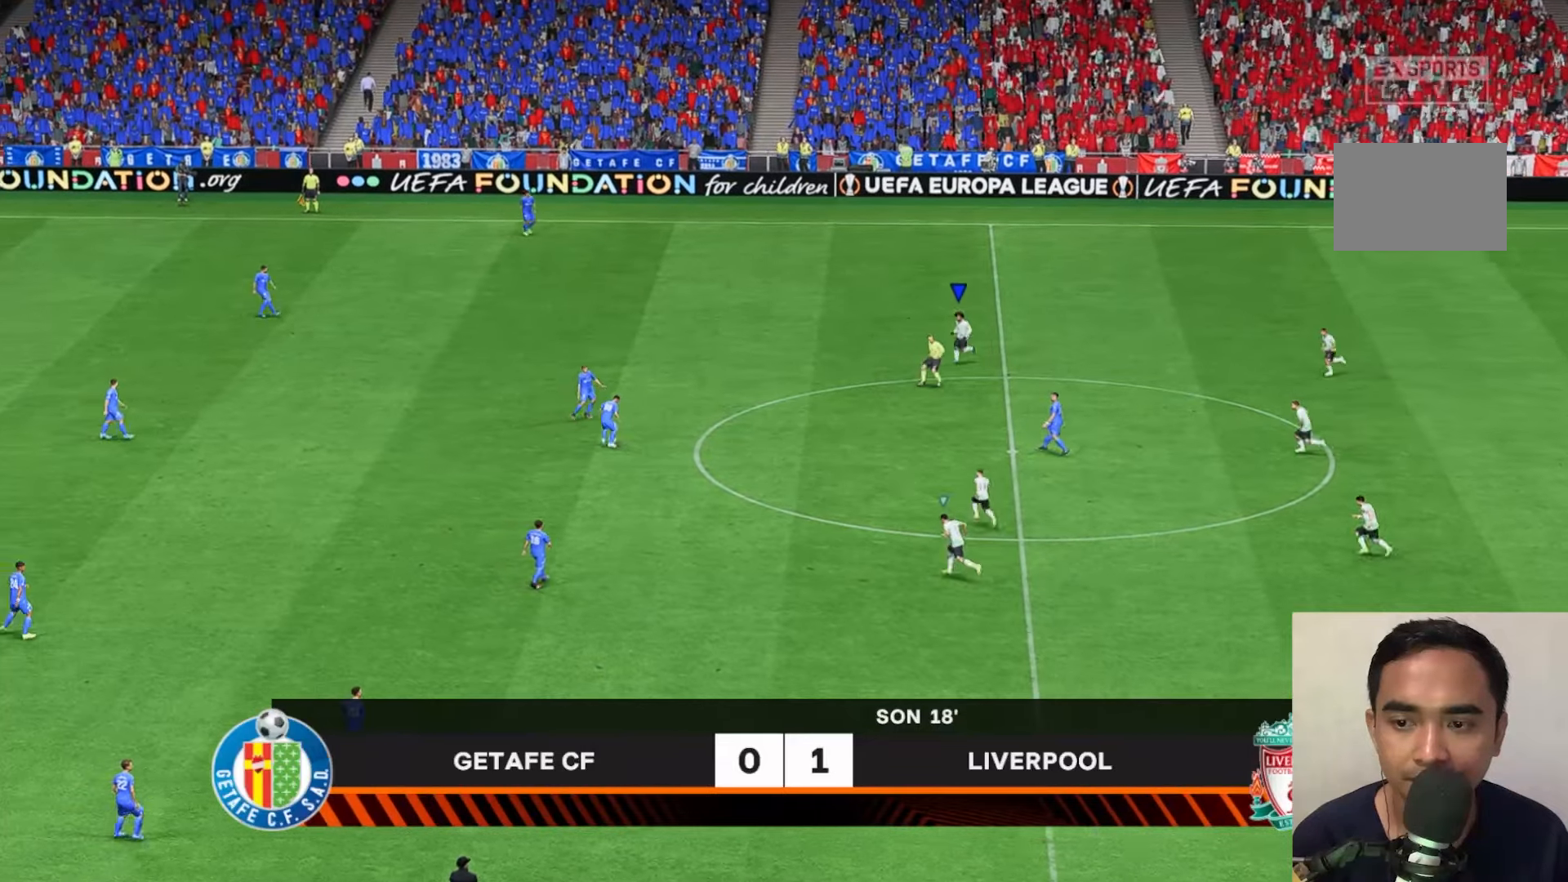
{"dt_ms": 500, "buttons": ["A"], "left_stick": "down", "events": [[300, "left_stick", "right"], [400, "left_stick", "down"]]}
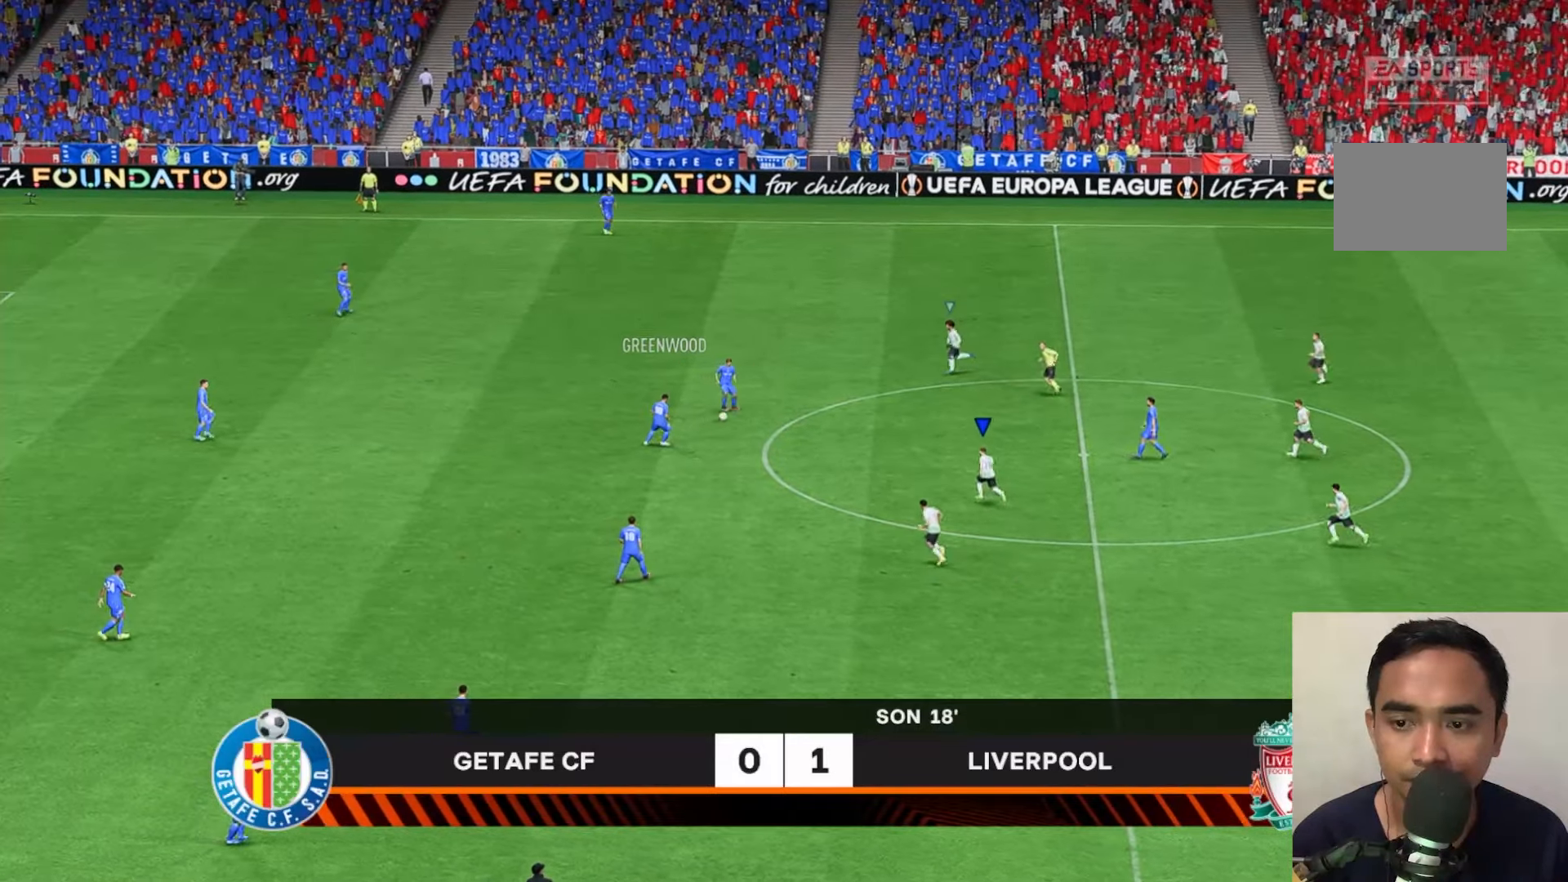
{"dt_ms": 500, "buttons": [], "left_stick": "down", "events": [[383, "A", "up"]]}
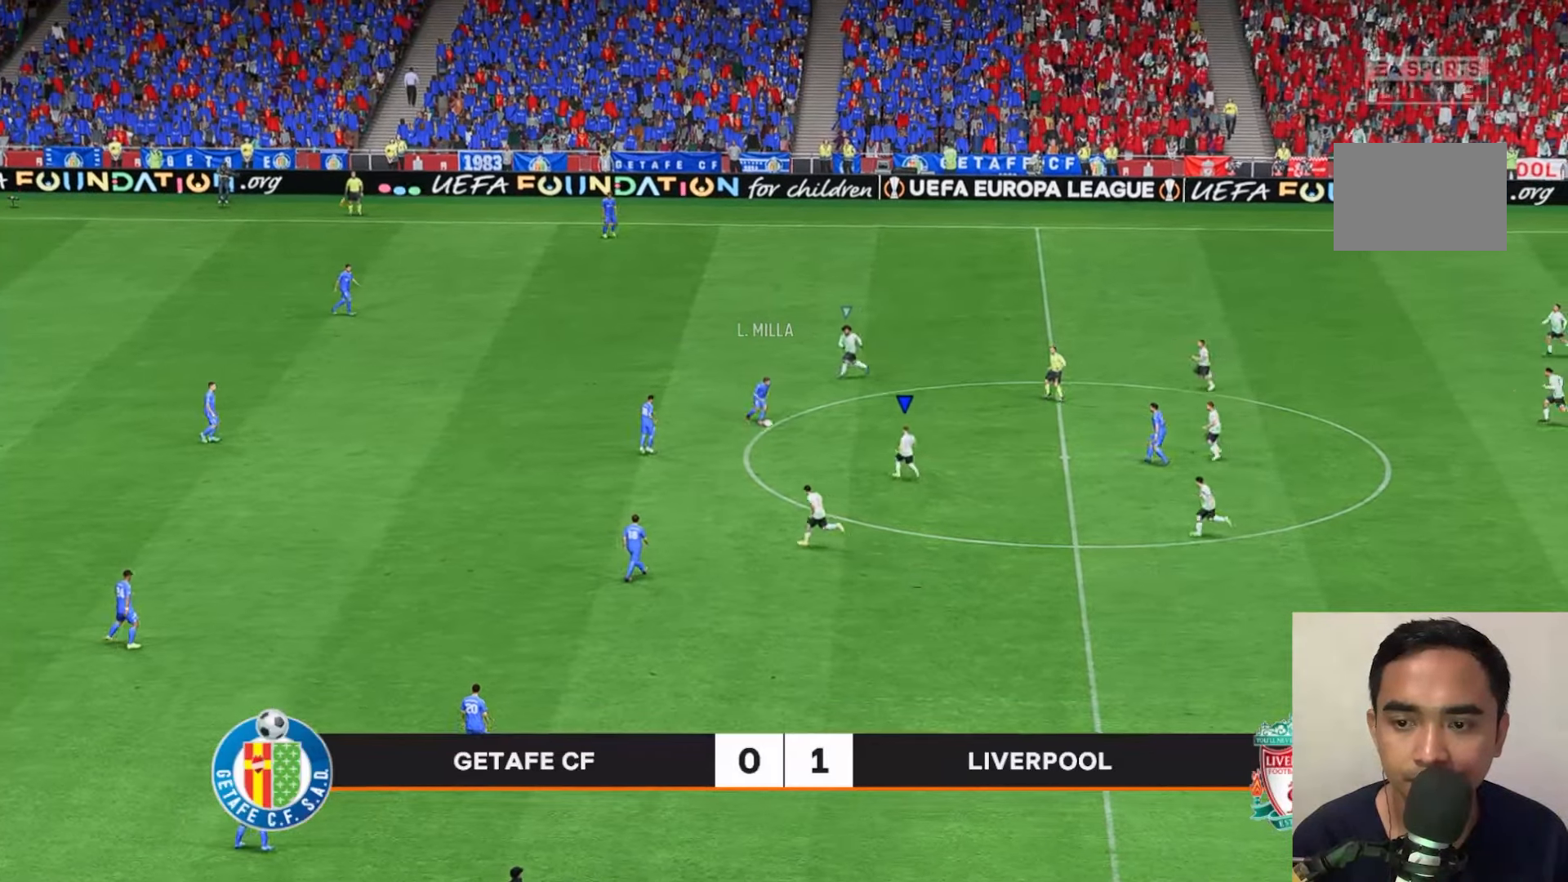
{"dt_ms": 500, "buttons": [], "left_stick": "down", "events": [[17, "A", "down"], [417, "A", "up"]]}
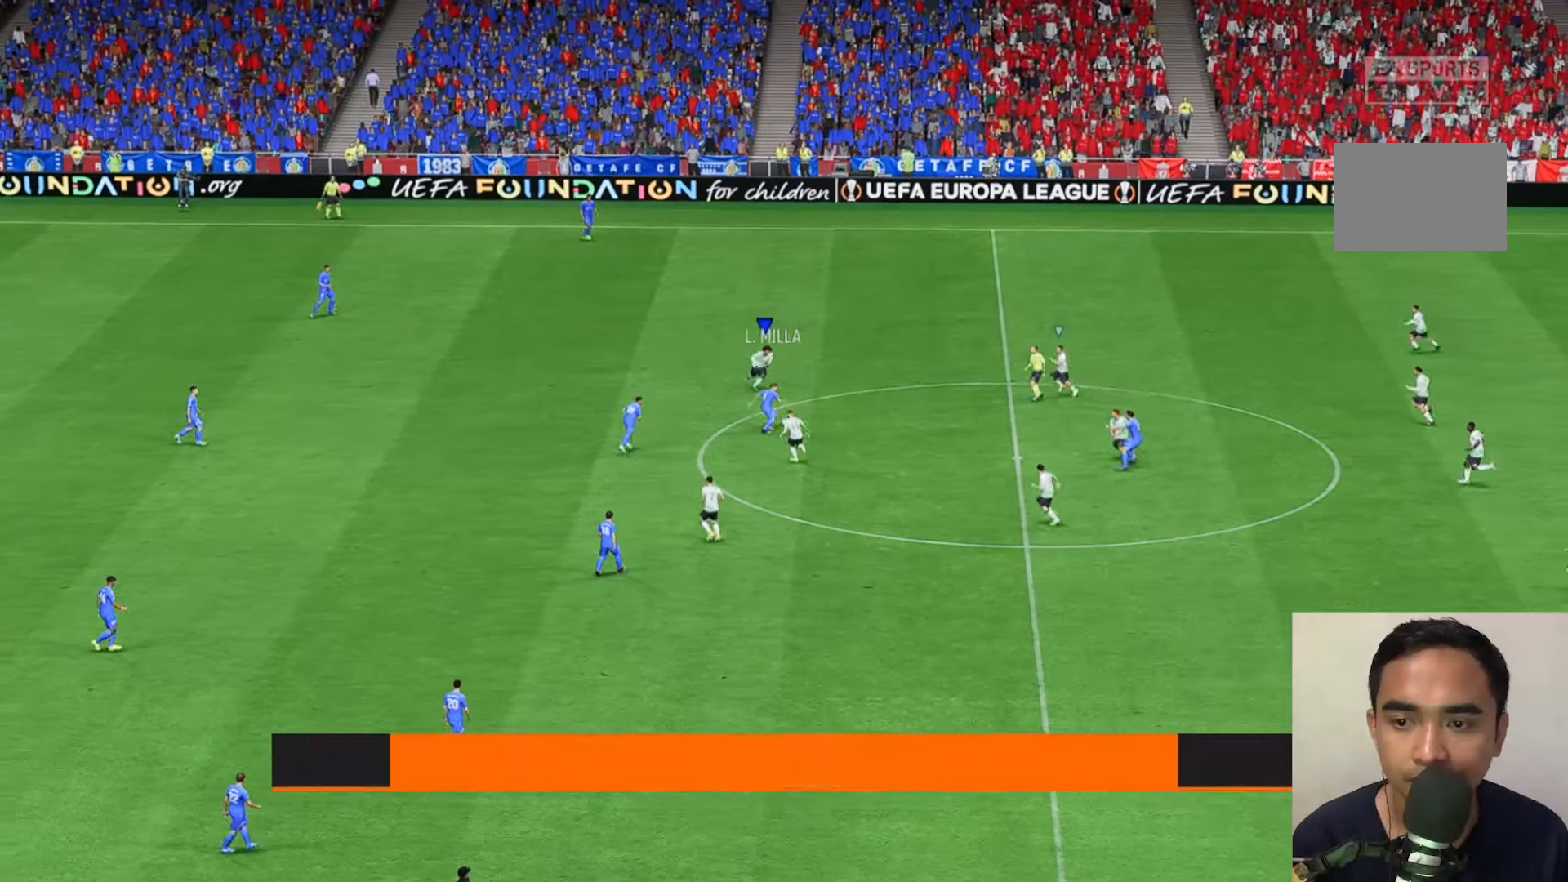
{"dt_ms": 500, "buttons": [], "left_stick": "center", "events": [[83, "A", "down"], [83, "R2", "down"], [317, "A", "up"], [417, "left_stick", "center"], [483, "R2", "up"]]}
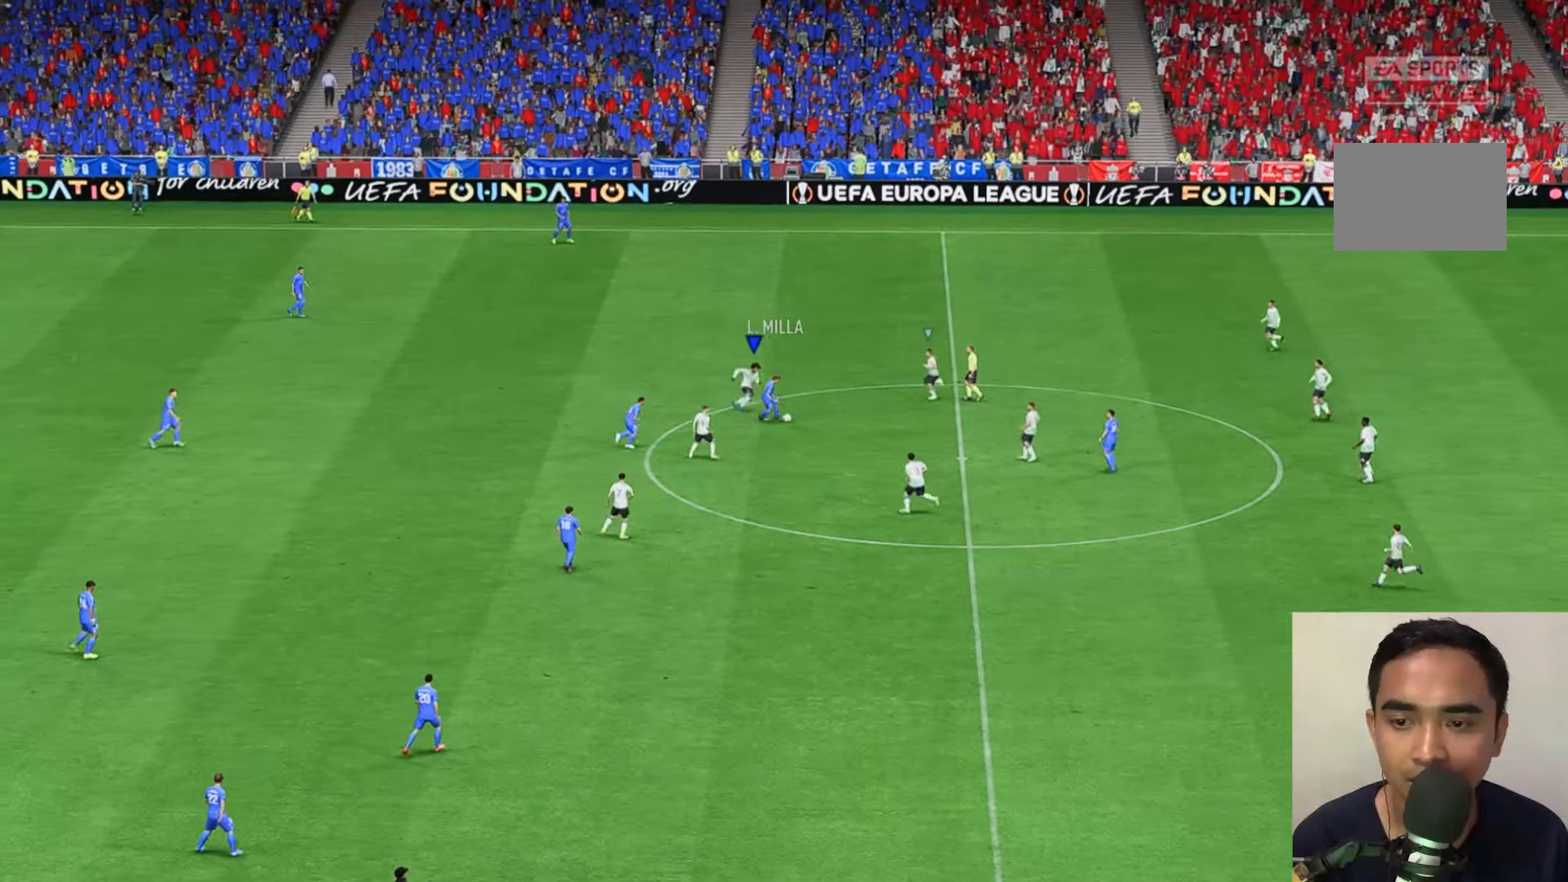
{"dt_ms": 500, "buttons": [], "left_stick": "center", "events": []}
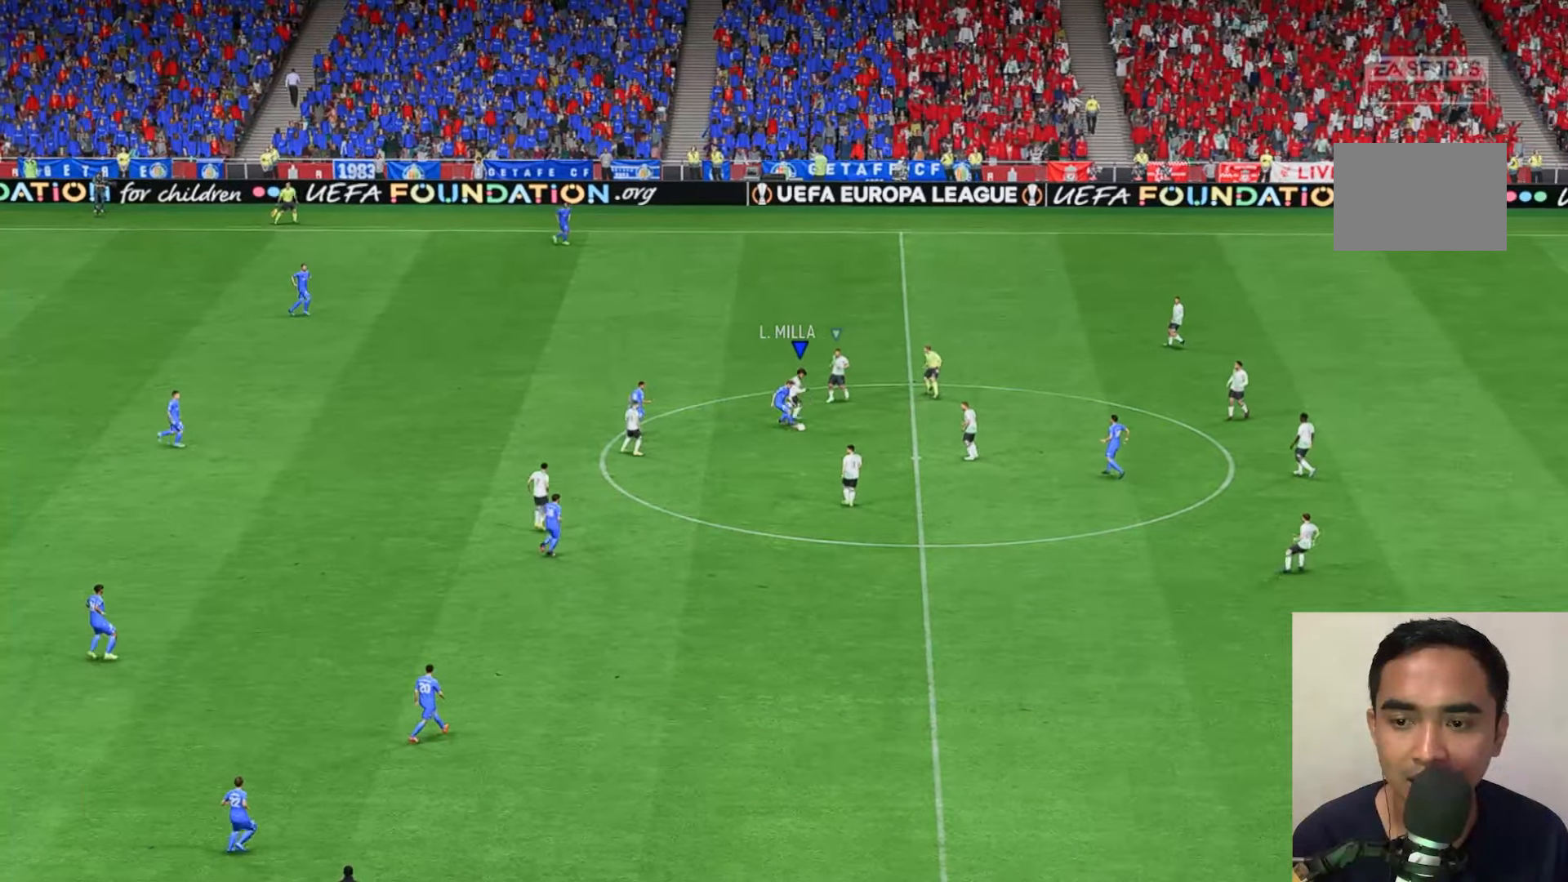
{"dt_ms": 500, "buttons": ["R2"], "left_stick": "center", "events": [[483, "R2", "down"]]}
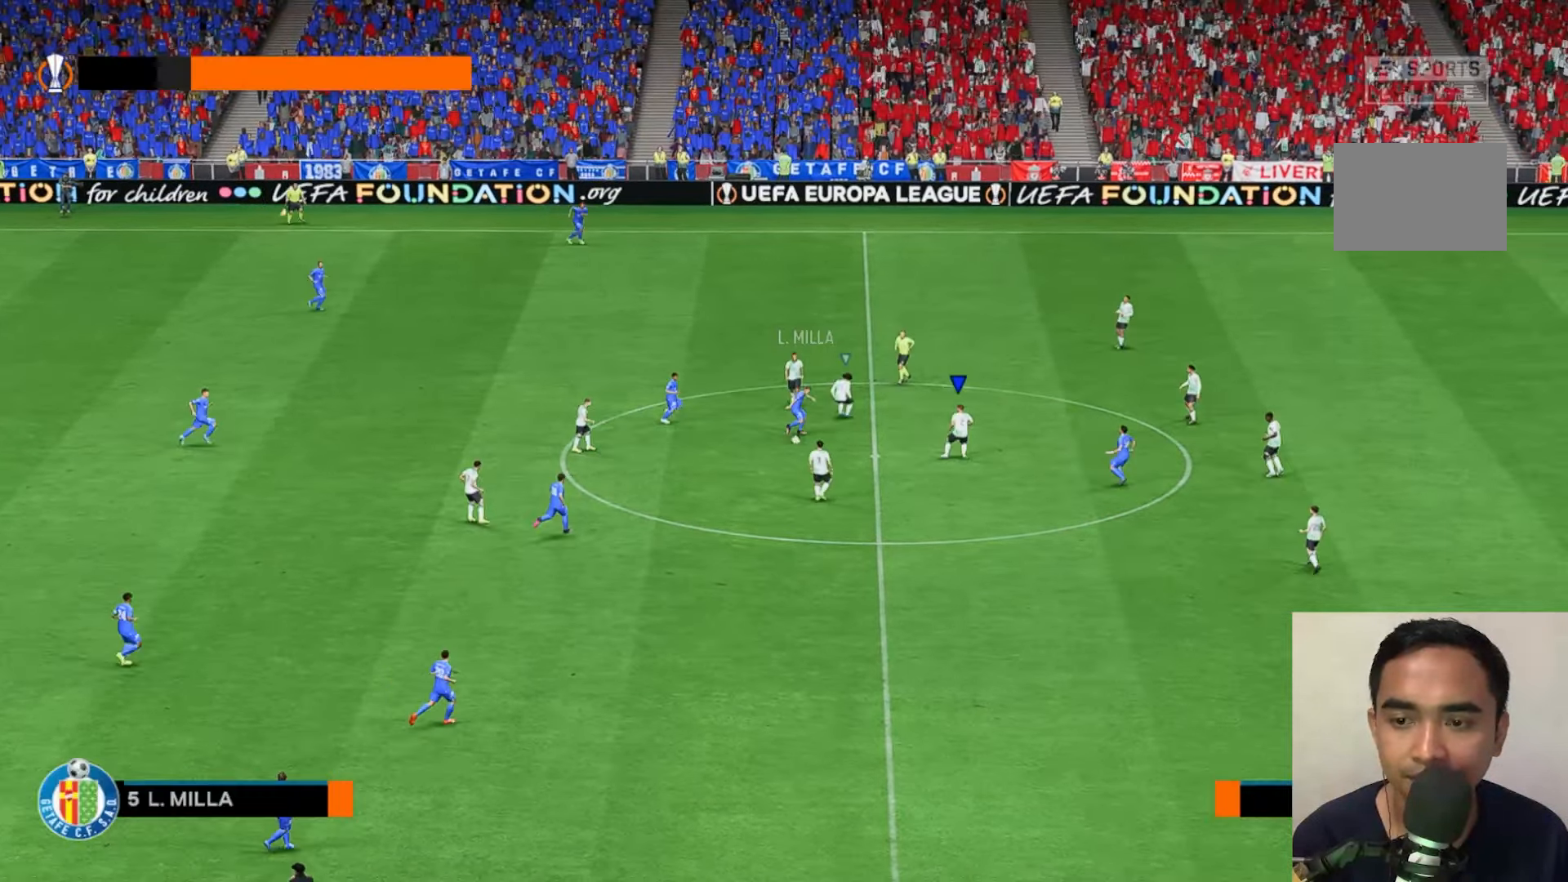
{"dt_ms": 500, "buttons": [], "left_stick": "center", "events": [[417, "R2", "up"]]}
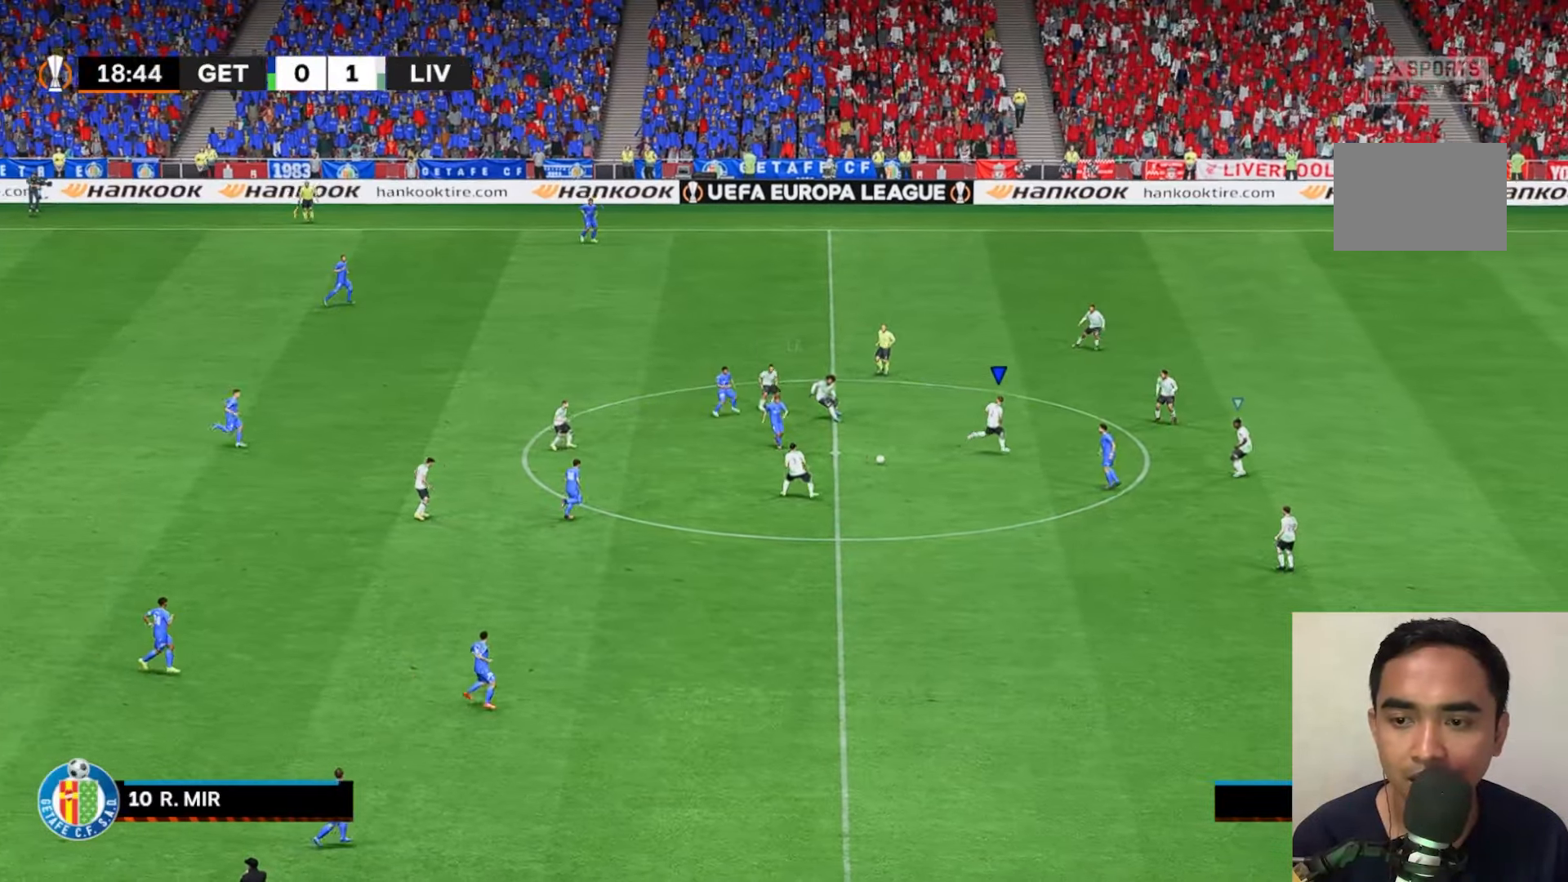
{"dt_ms": 500, "buttons": [], "left_stick": "down", "events": [[450, "left_stick", "down"]]}
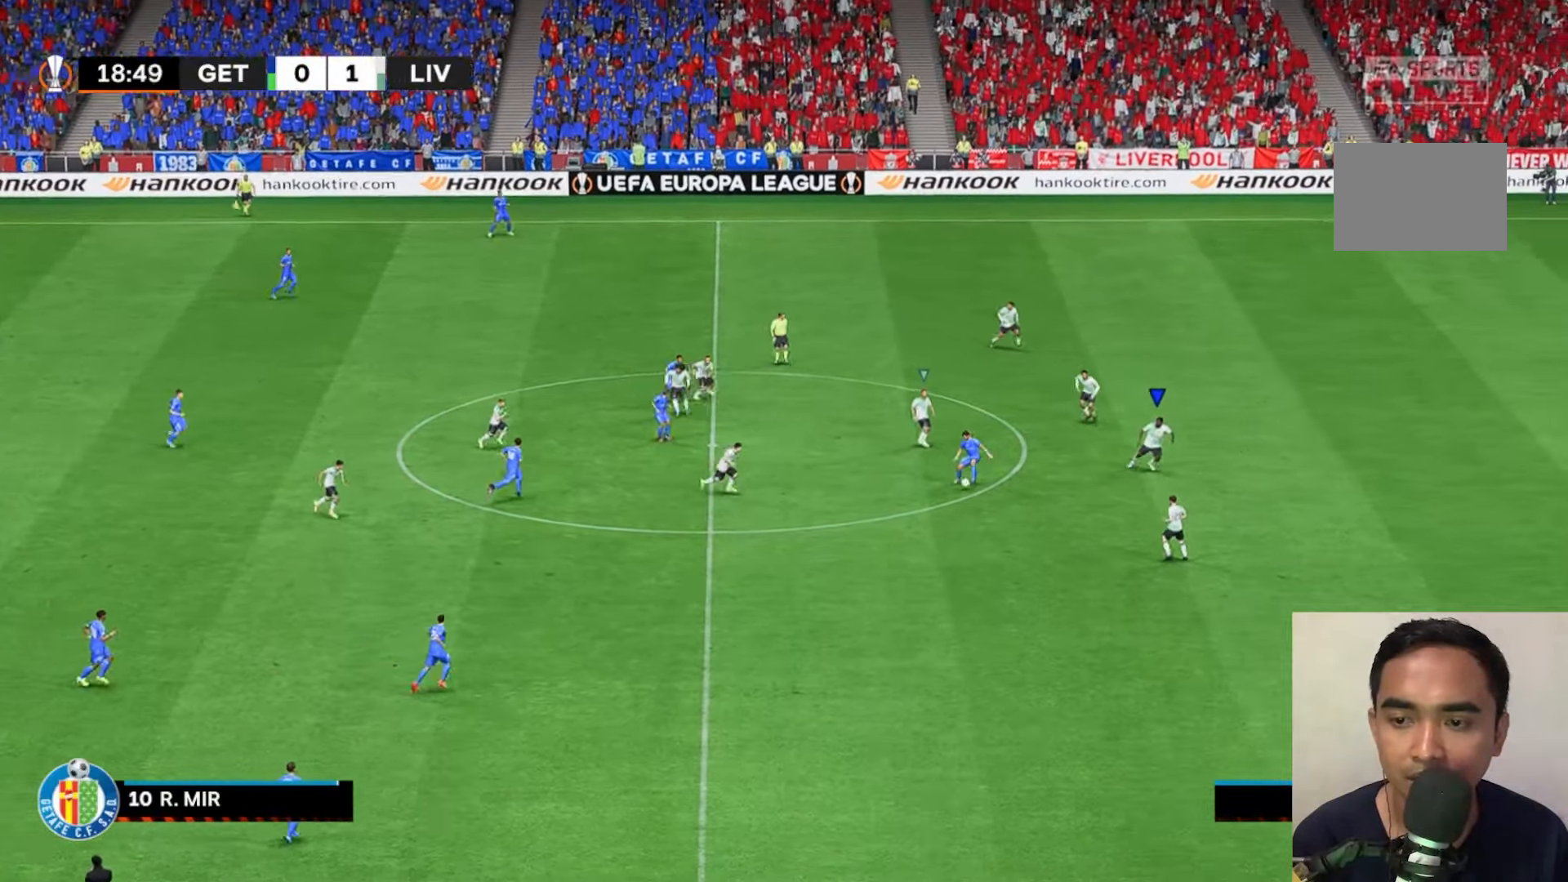
{"dt_ms": 500, "buttons": [], "left_stick": "down", "events": []}
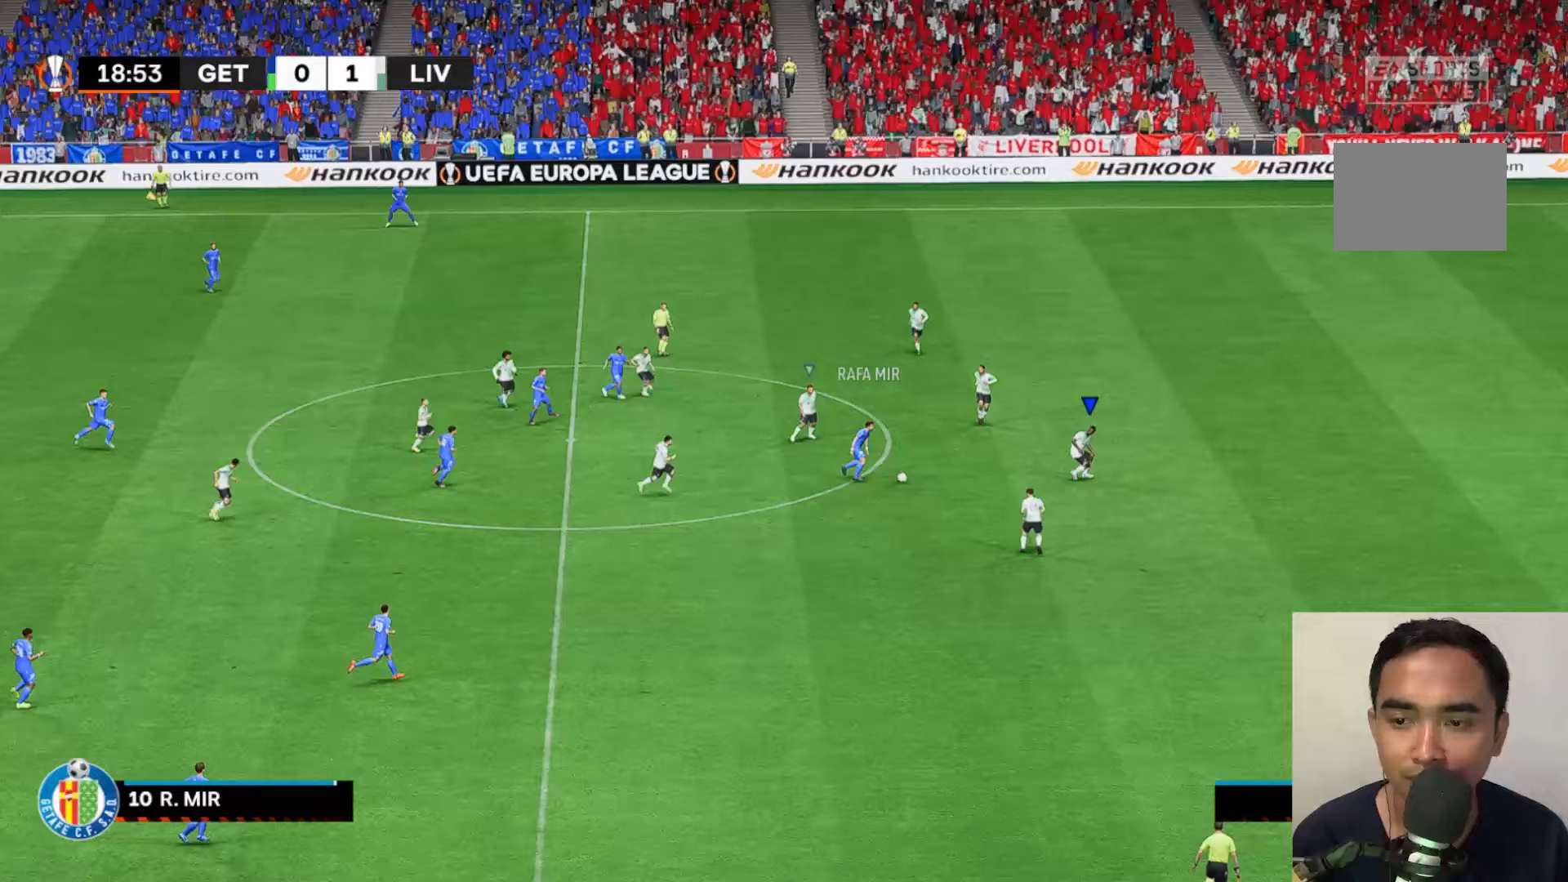
{"dt_ms": 500, "buttons": ["A", "R2"], "left_stick": "down", "events": [[150, "A", "down"], [167, "R2", "down"]]}
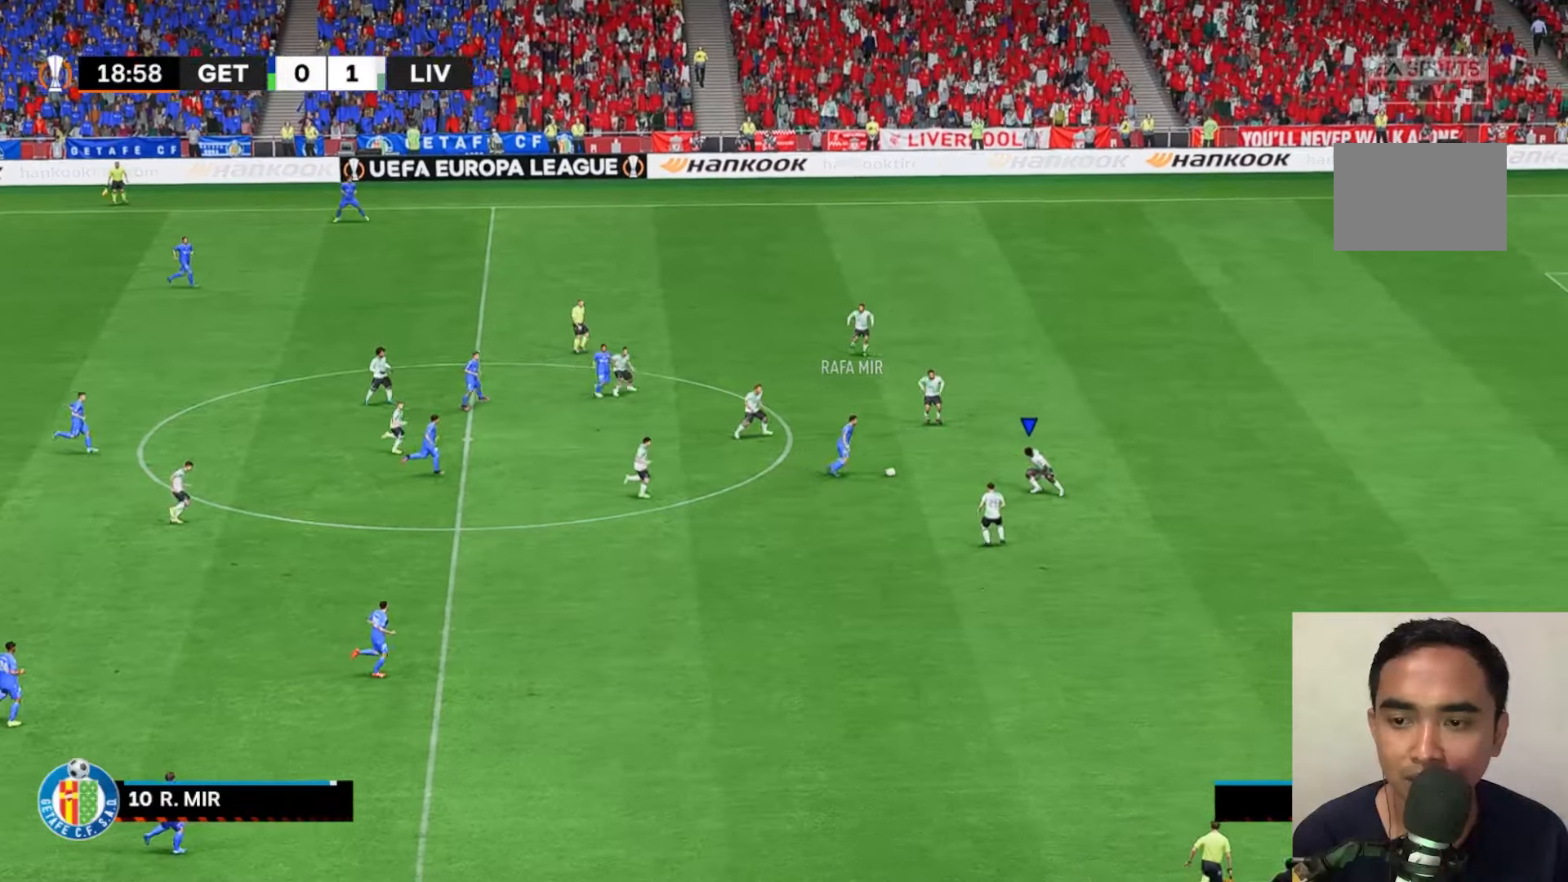
{"dt_ms": 500, "buttons": [], "left_stick": "down", "events": [[50, "R2", "up"], [83, "A", "up"]]}
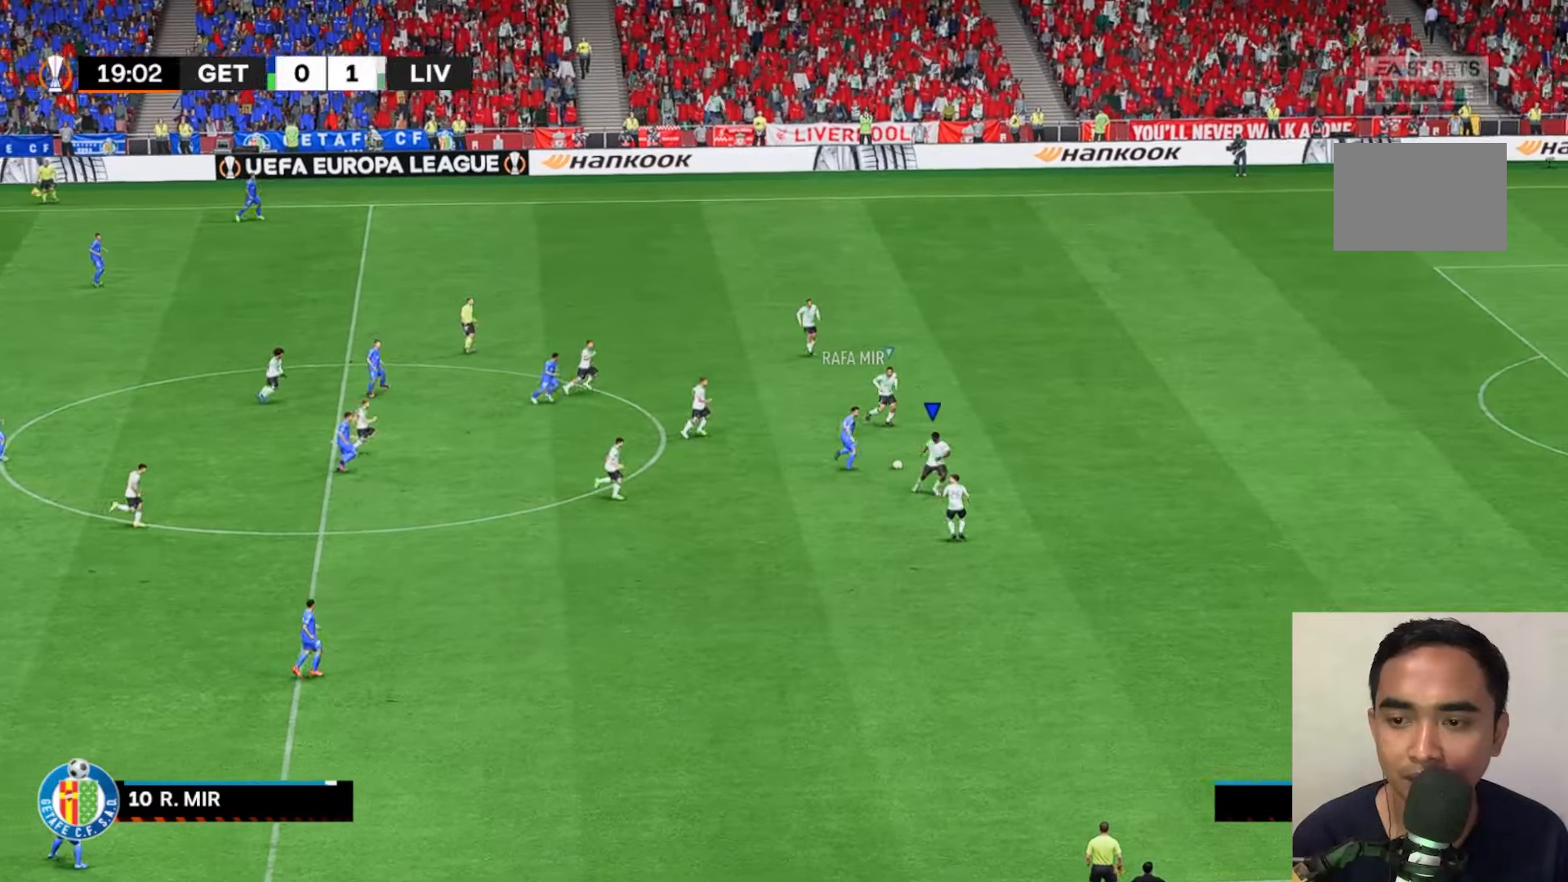
{"dt_ms": 500, "buttons": ["A", "X", "L1"], "left_stick": "up", "events": [[17, "left_stick", "center"], [183, "left_stick", "up"], [317, "A", "down"], [467, "X", "down"], [500, "L1", "down"]]}
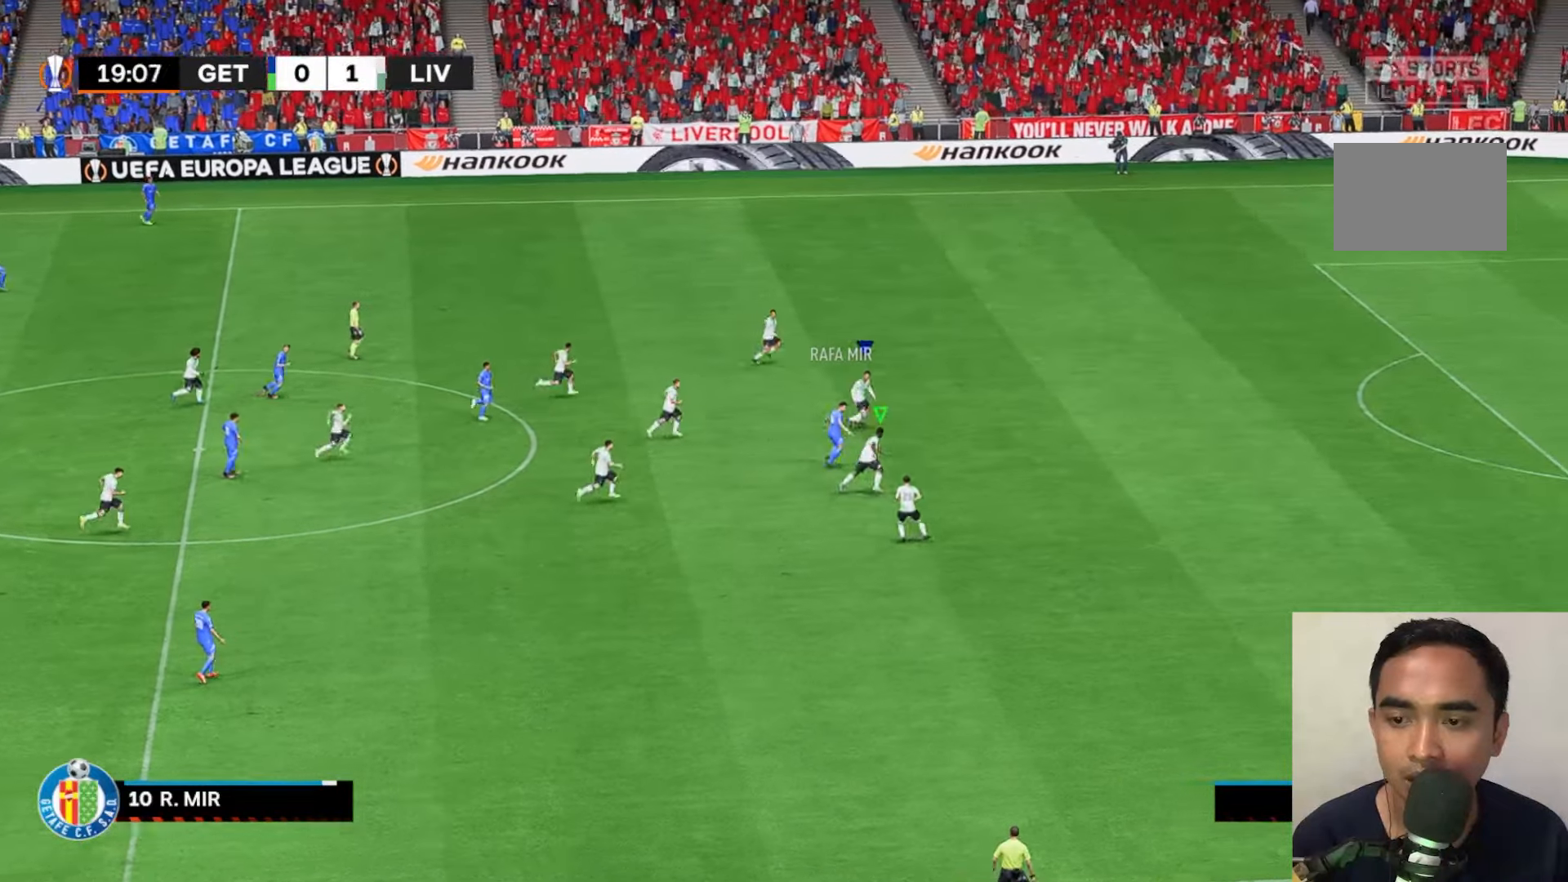
{"dt_ms": 500, "buttons": ["A", "X"], "left_stick": "down", "events": [[50, "L1", "up"], [50, "left_stick", "center"], [450, "left_stick", "down"]]}
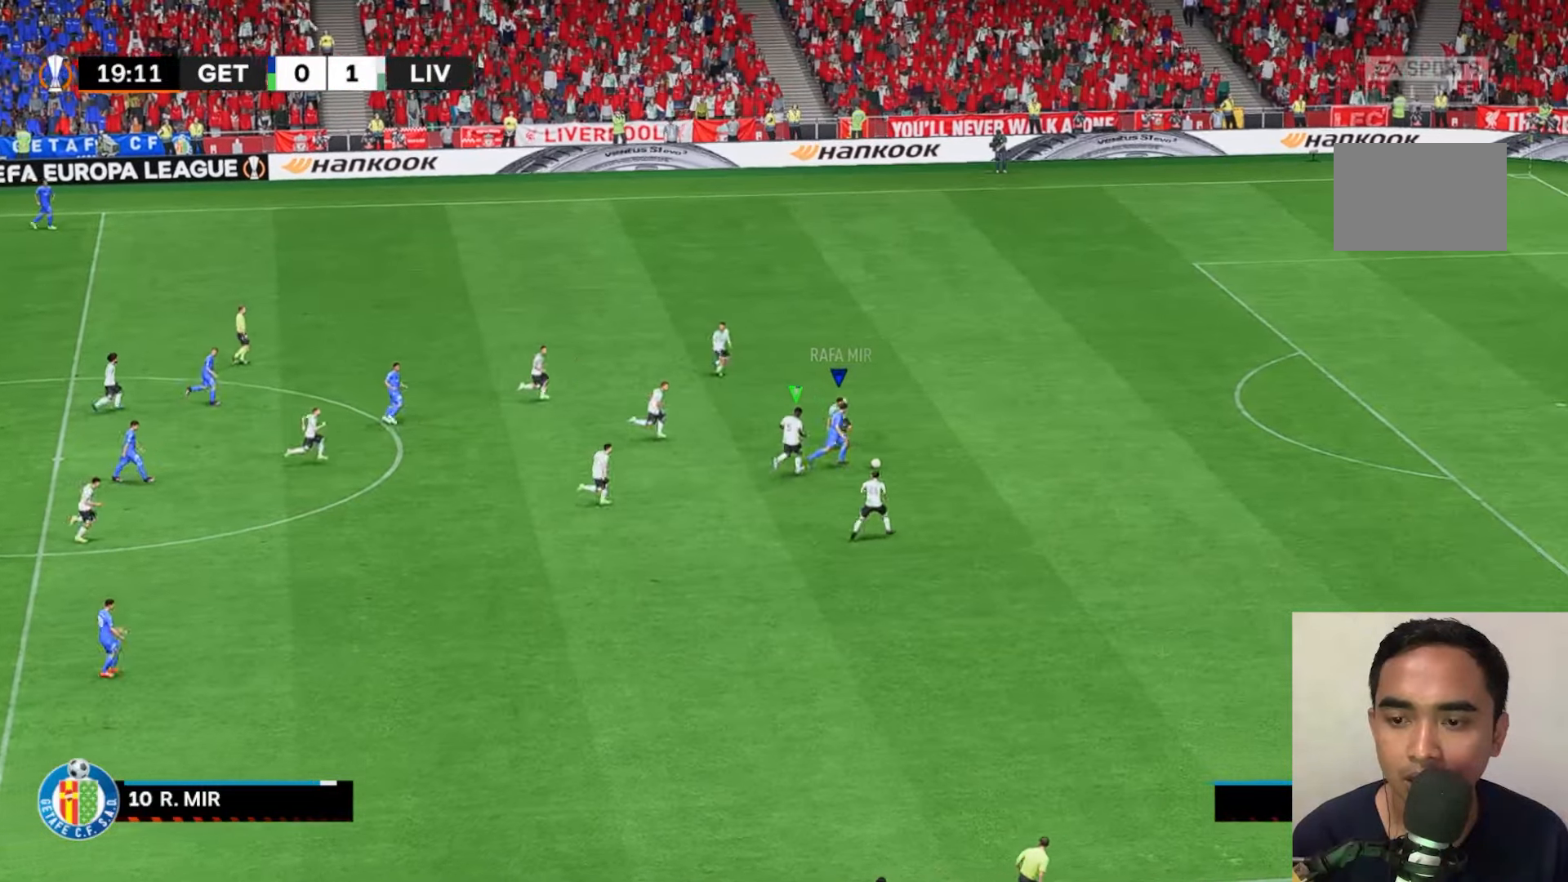
{"dt_ms": 500, "buttons": ["A", "X", "R2"], "left_stick": "center", "events": [[83, "L1", "down"], [117, "R2", "down"], [383, "L1", "up"], [417, "left_stick", "center"]]}
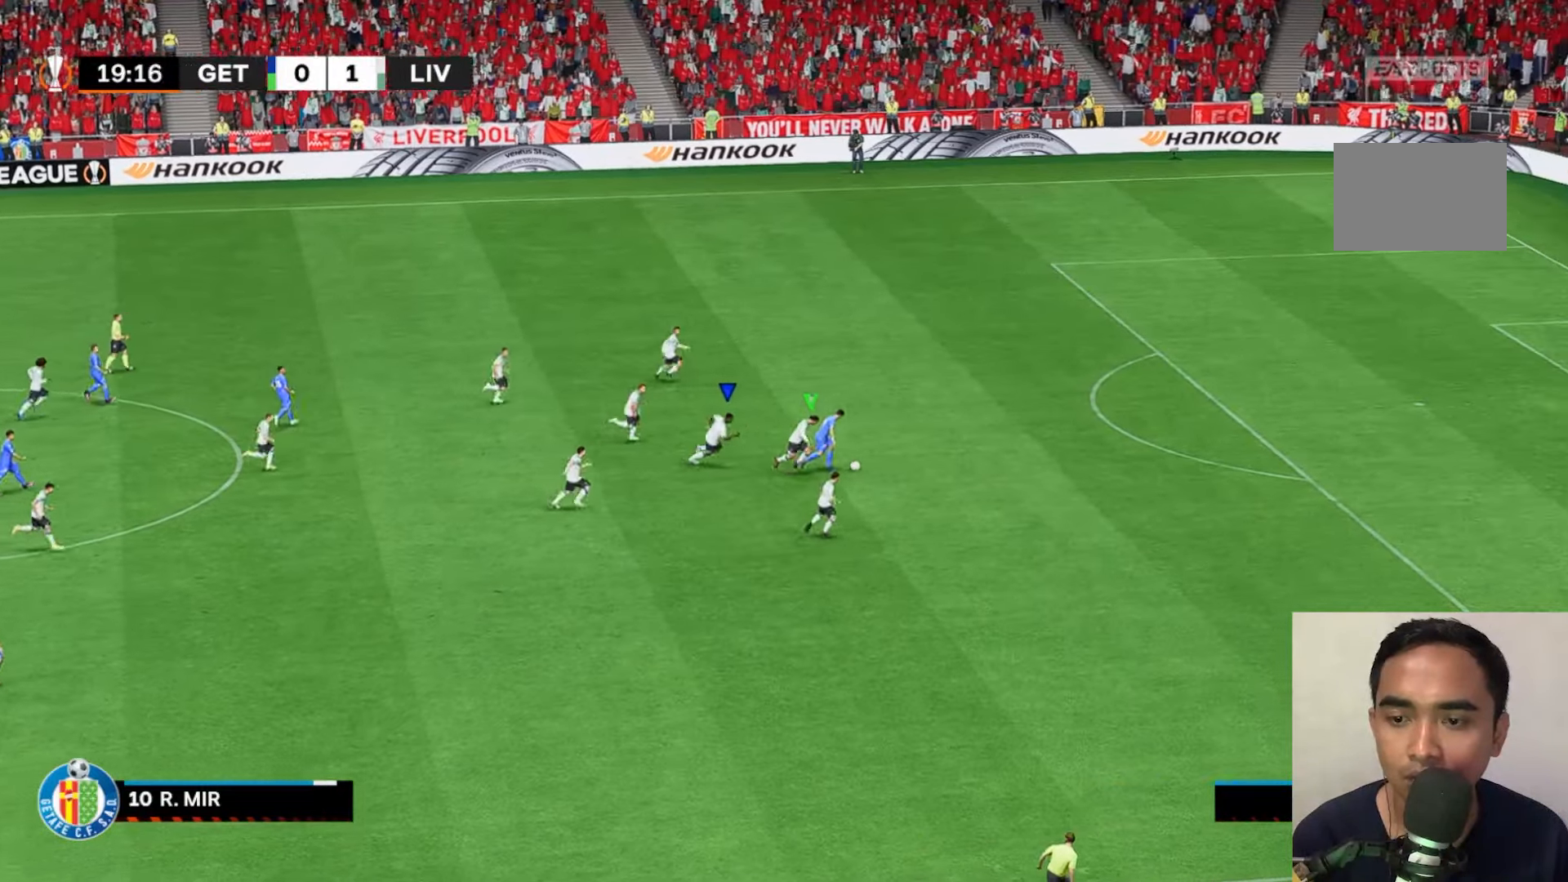
{"dt_ms": 500, "buttons": ["A", "X", "R2"], "left_stick": "center"}
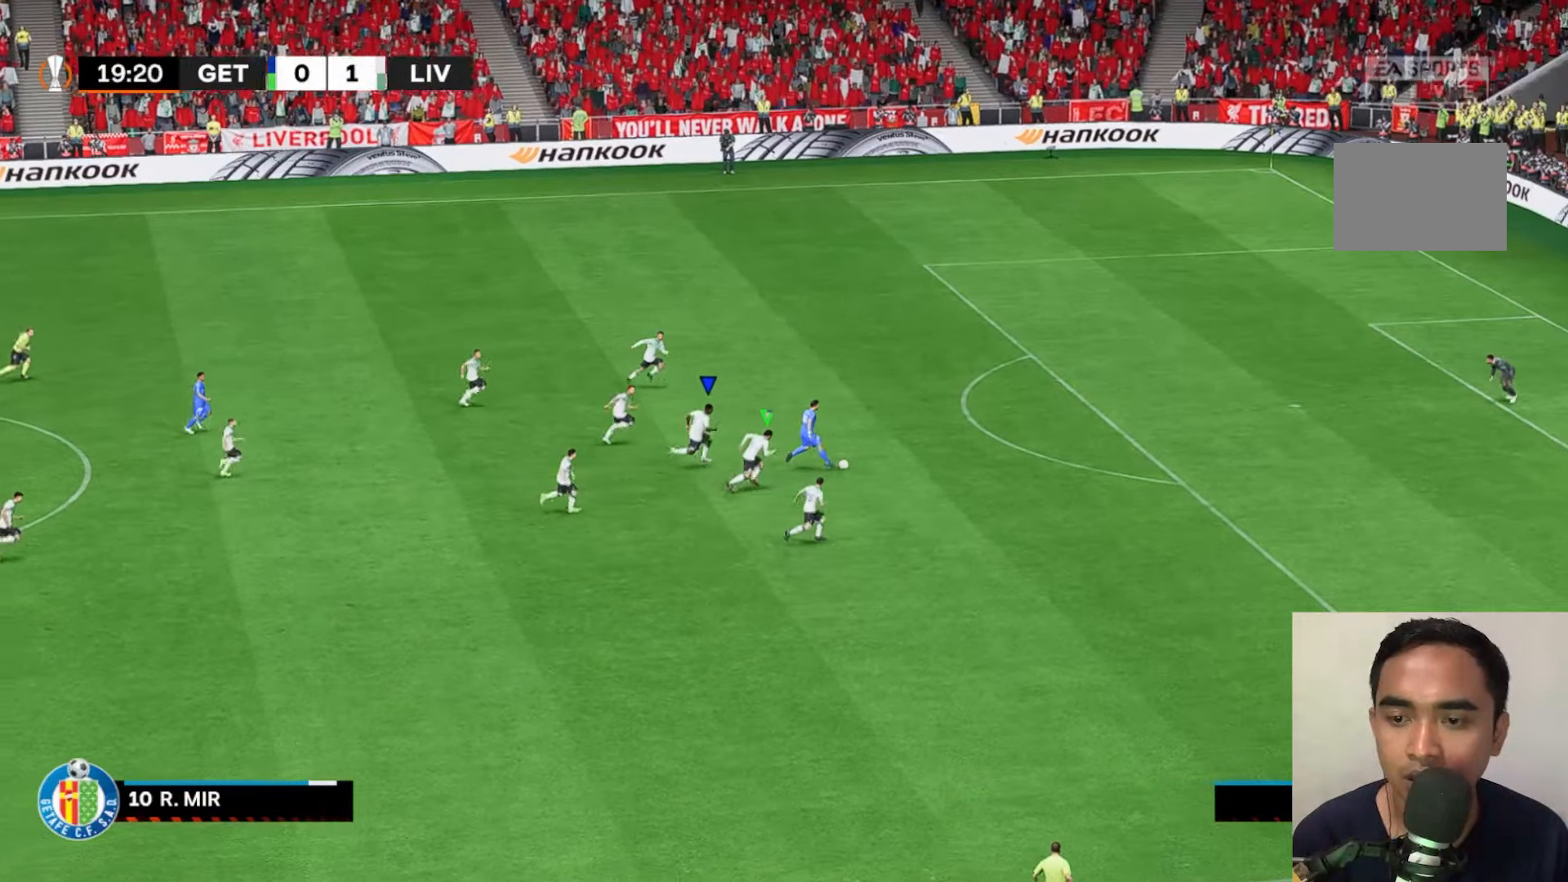
{"dt_ms": 500, "buttons": ["X", "R2"], "left_stick": "center", "events": [[417, "A", "up"]]}
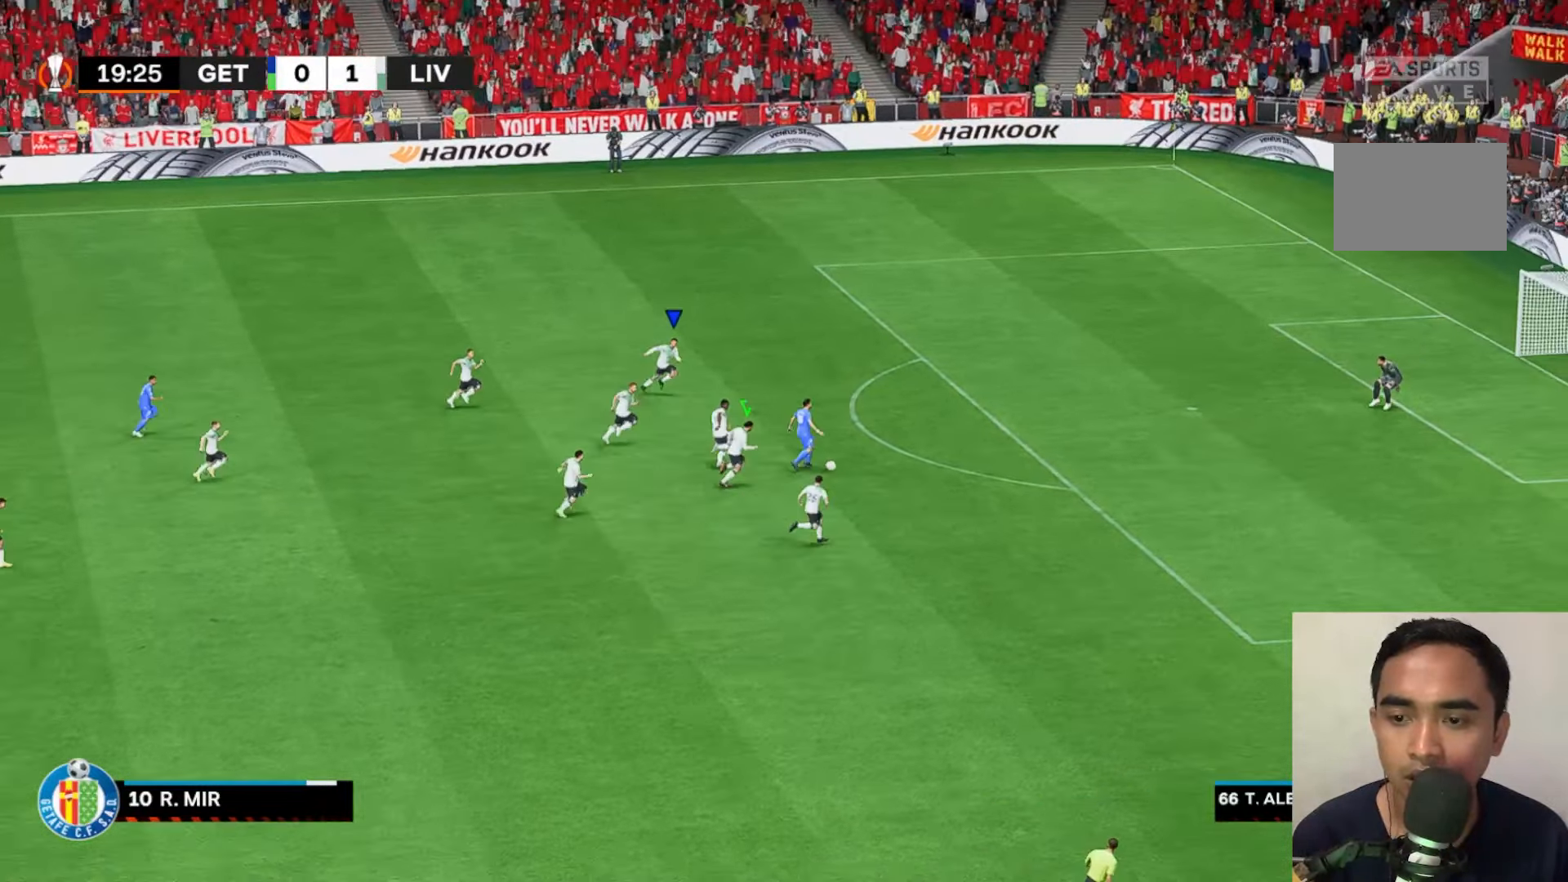
{"dt_ms": 500, "buttons": ["X", "Y", "R2"], "left_stick": "up", "events": [[50, "Y", "down"], [83, "left_stick", "up"]]}
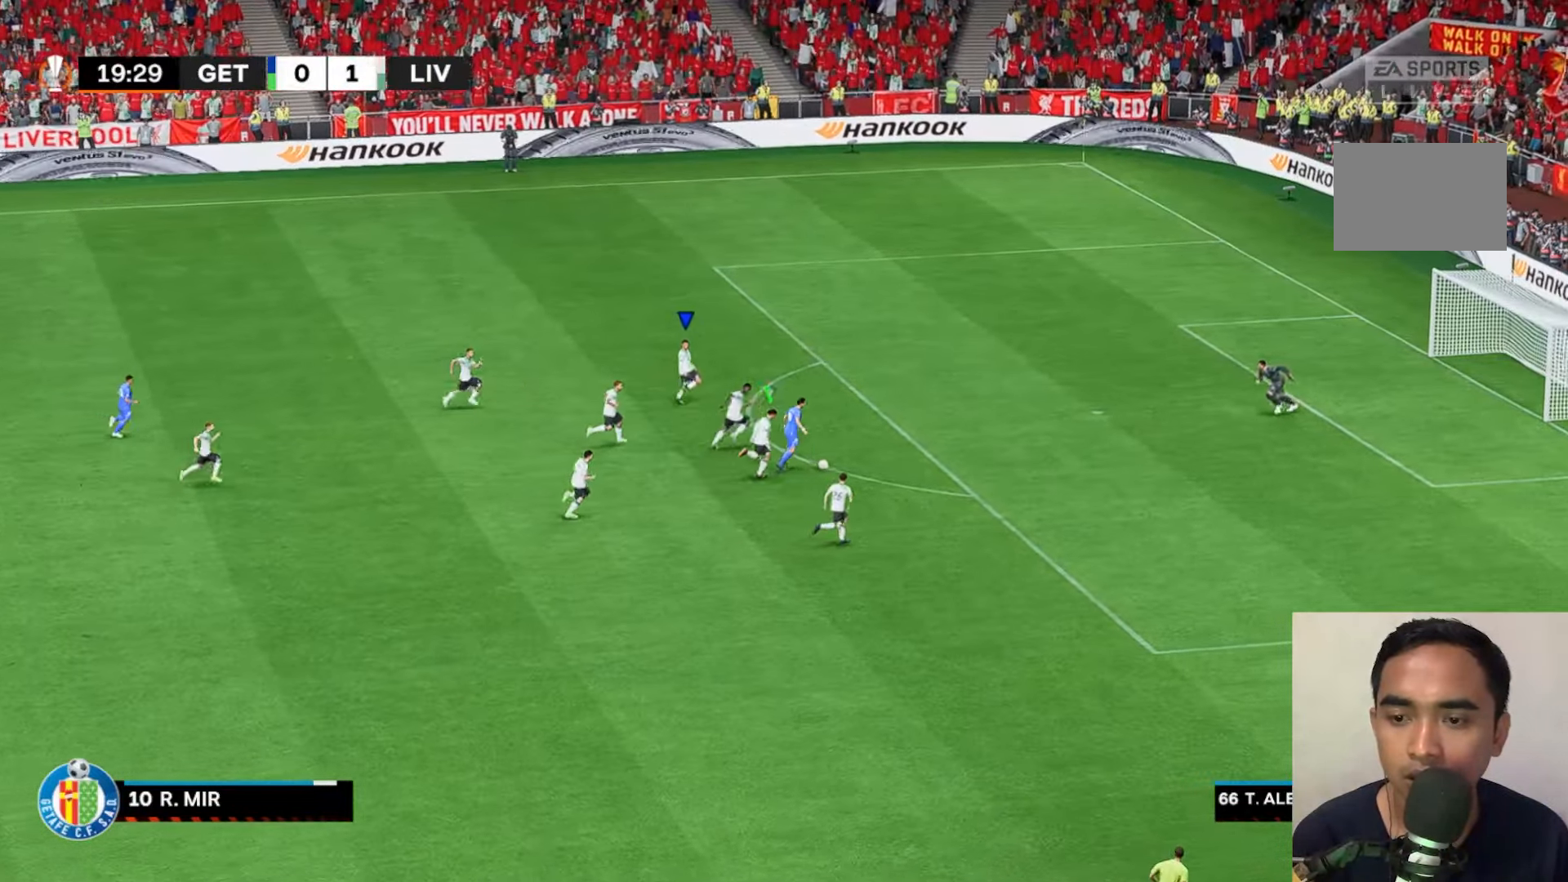
{"dt_ms": 500, "buttons": ["A", "X", "L1", "R2"], "left_stick": "up", "events": [[250, "A", "down"], [250, "Y", "up"], [283, "L1", "down"], [350, "L1", "up"], [433, "L1", "down"]]}
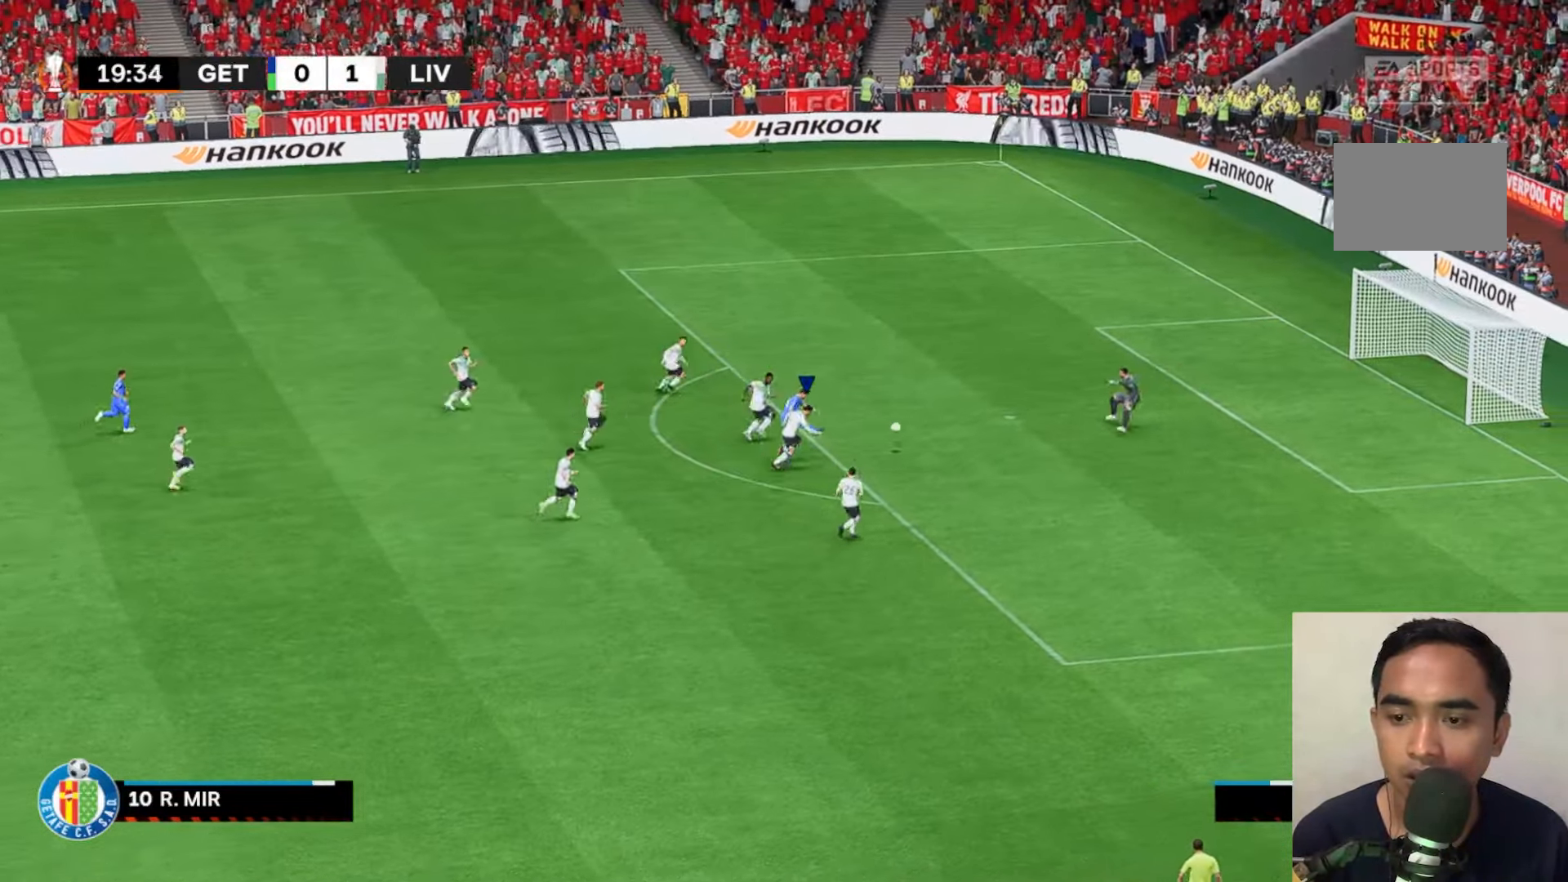
{"dt_ms": 500, "buttons": [], "left_stick": "center", "events": [[33, "L1", "up"], [50, "X", "up"], [83, "A", "up"], [100, "R2", "up"], [100, "X", "down"], [117, "left_stick", "up-left"], [150, "L1", "down"], [150, "R2", "down"], [283, "left_stick", "left"], [317, "L1", "up"], [350, "X", "up"], [367, "R2", "up"], [417, "left_stick", "center"]]}
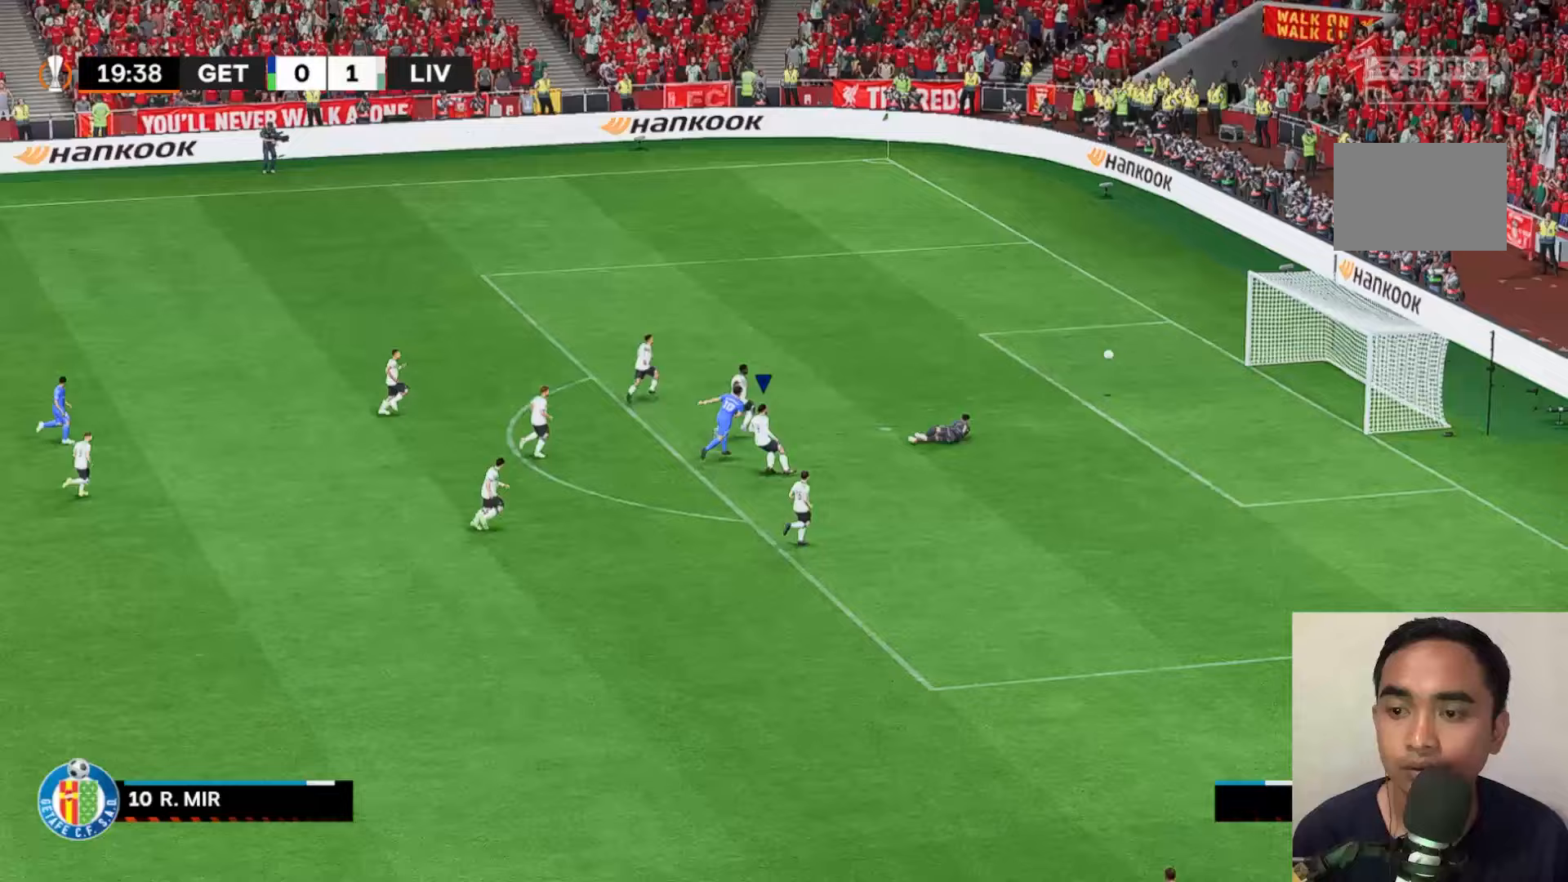
{"dt_ms": 500, "buttons": [], "left_stick": "center", "events": []}
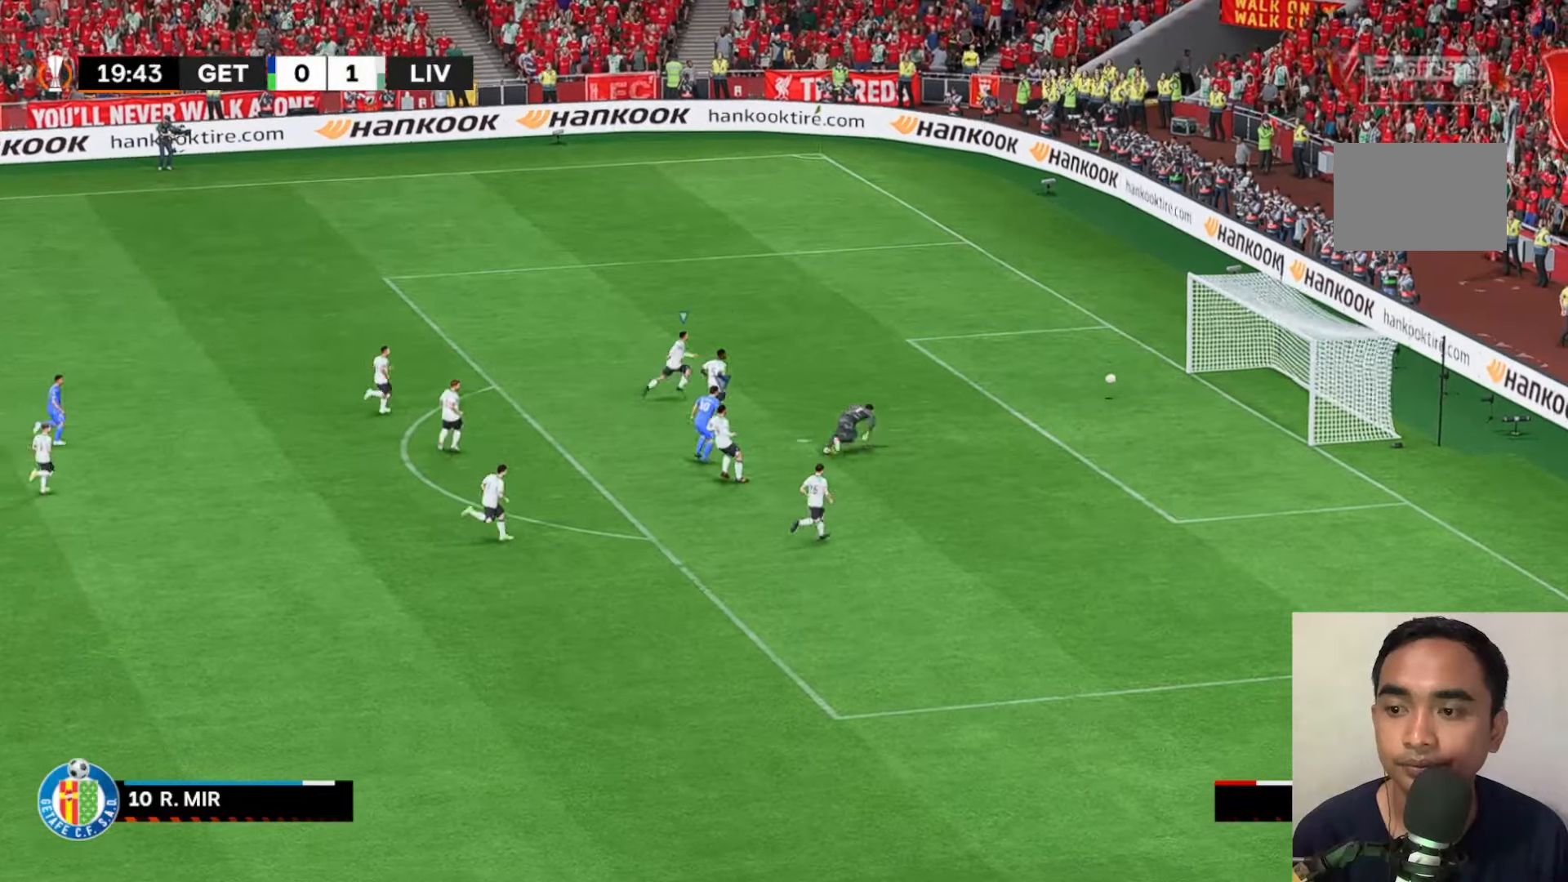
{"dt_ms": 500, "buttons": ["A"], "left_stick": "down", "events": [[467, "left_stick", "down"], [483, "A", "down"]]}
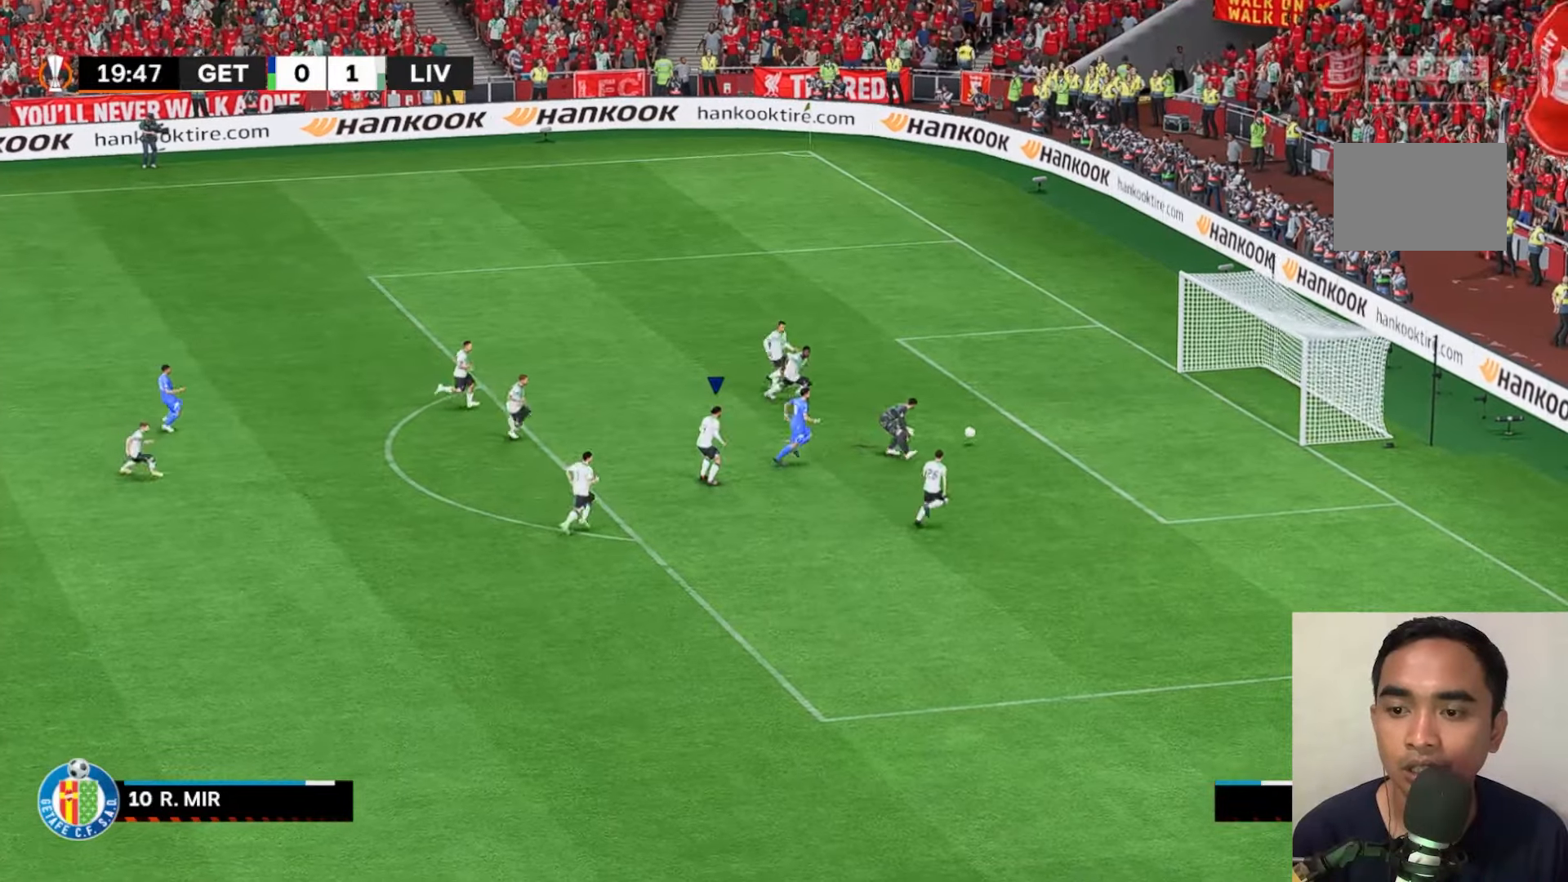
{"dt_ms": 500, "buttons": [], "left_stick": "center", "events": [[50, "R2", "down"], [183, "X", "down"], [333, "R2", "up"], [350, "A", "up"], [350, "X", "up"], [417, "left_stick", "center"]]}
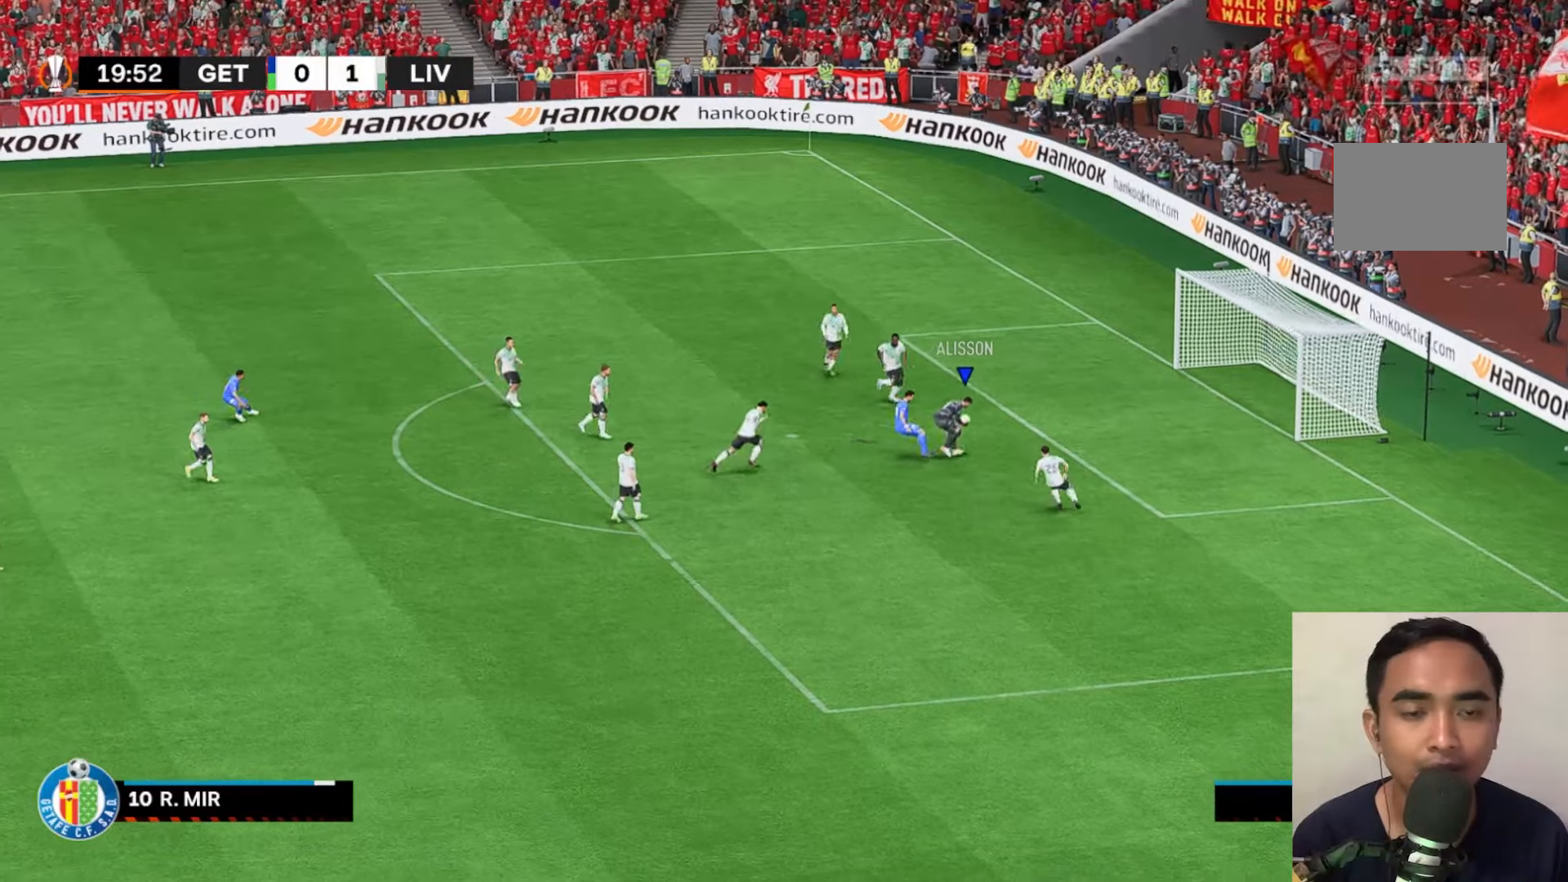
{"dt_ms": 500, "buttons": [], "left_stick": "down", "events": [[267, "left_stick", "down"]]}
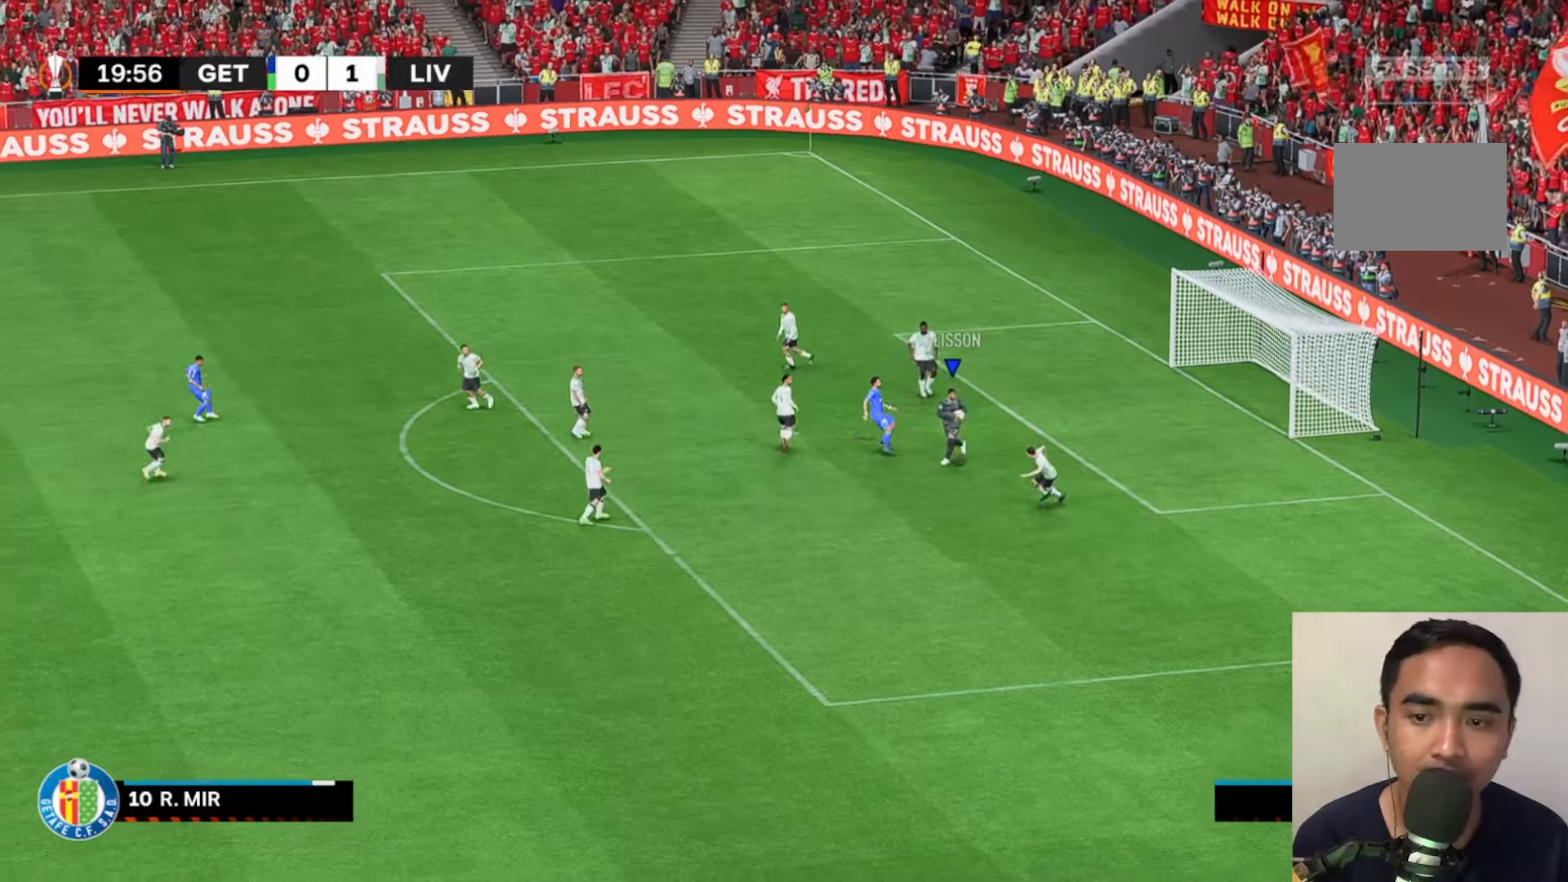
{"dt_ms": 500, "buttons": [], "left_stick": "down", "events": []}